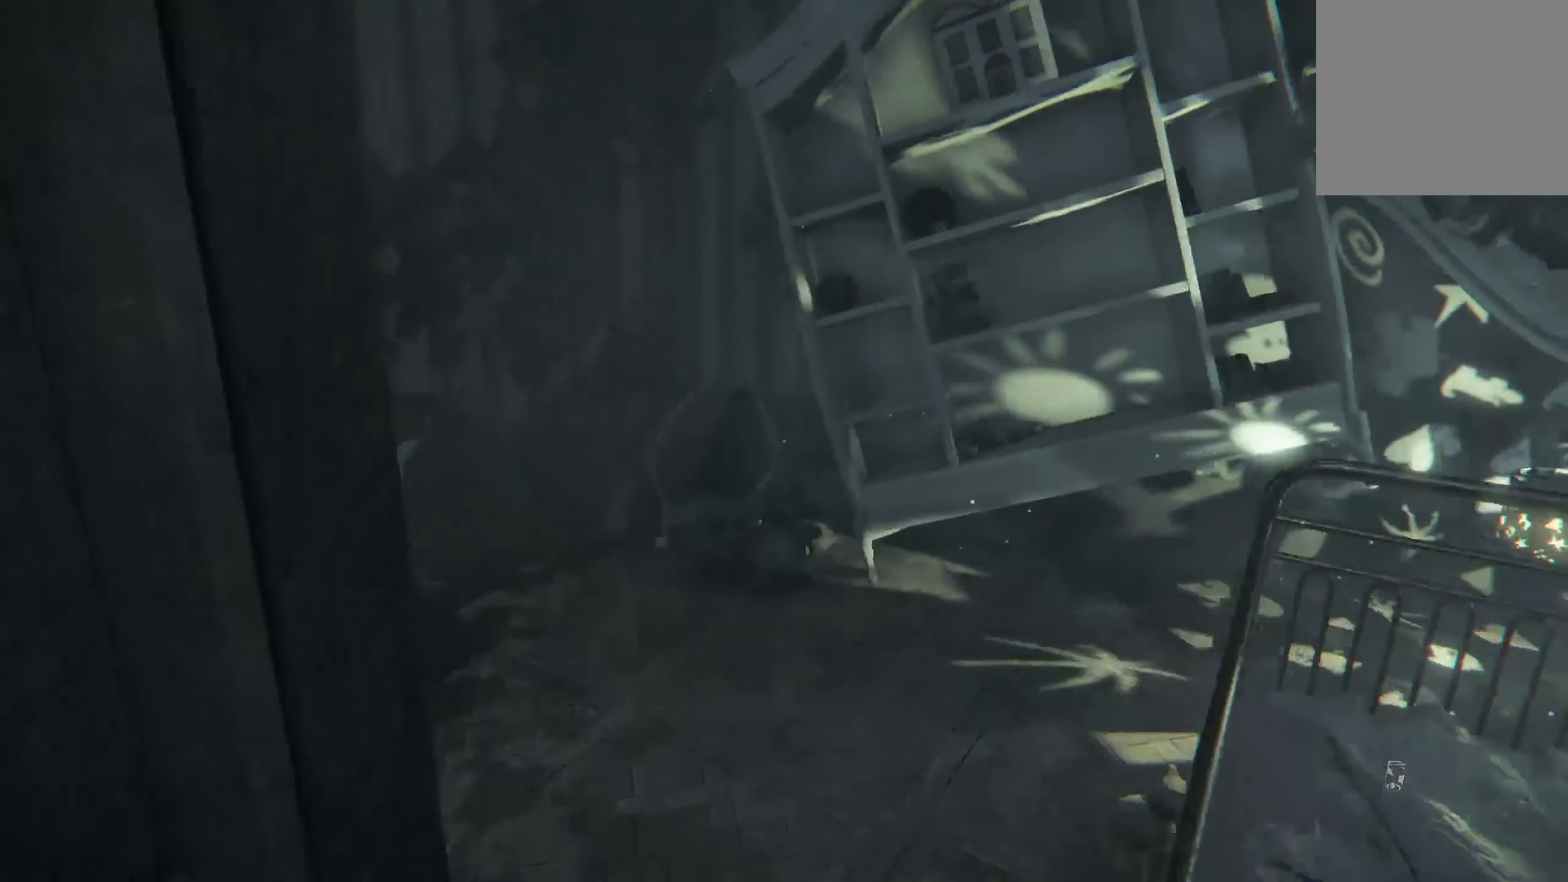
Gameplay with a controller (Xbox layout); each line is a JSON object with the inputs held at the frame after it. "events" lists button and stick changes between this image and that frame as [ms after this image, input, new state], when the widget could be followed in between. Not read: R3.
{"buttons": ["L2"], "left_stick": "up-left", "right_stick": "right", "events": [[267, "right_stick", "right"], [384, "left_stick", "up-left"]]}
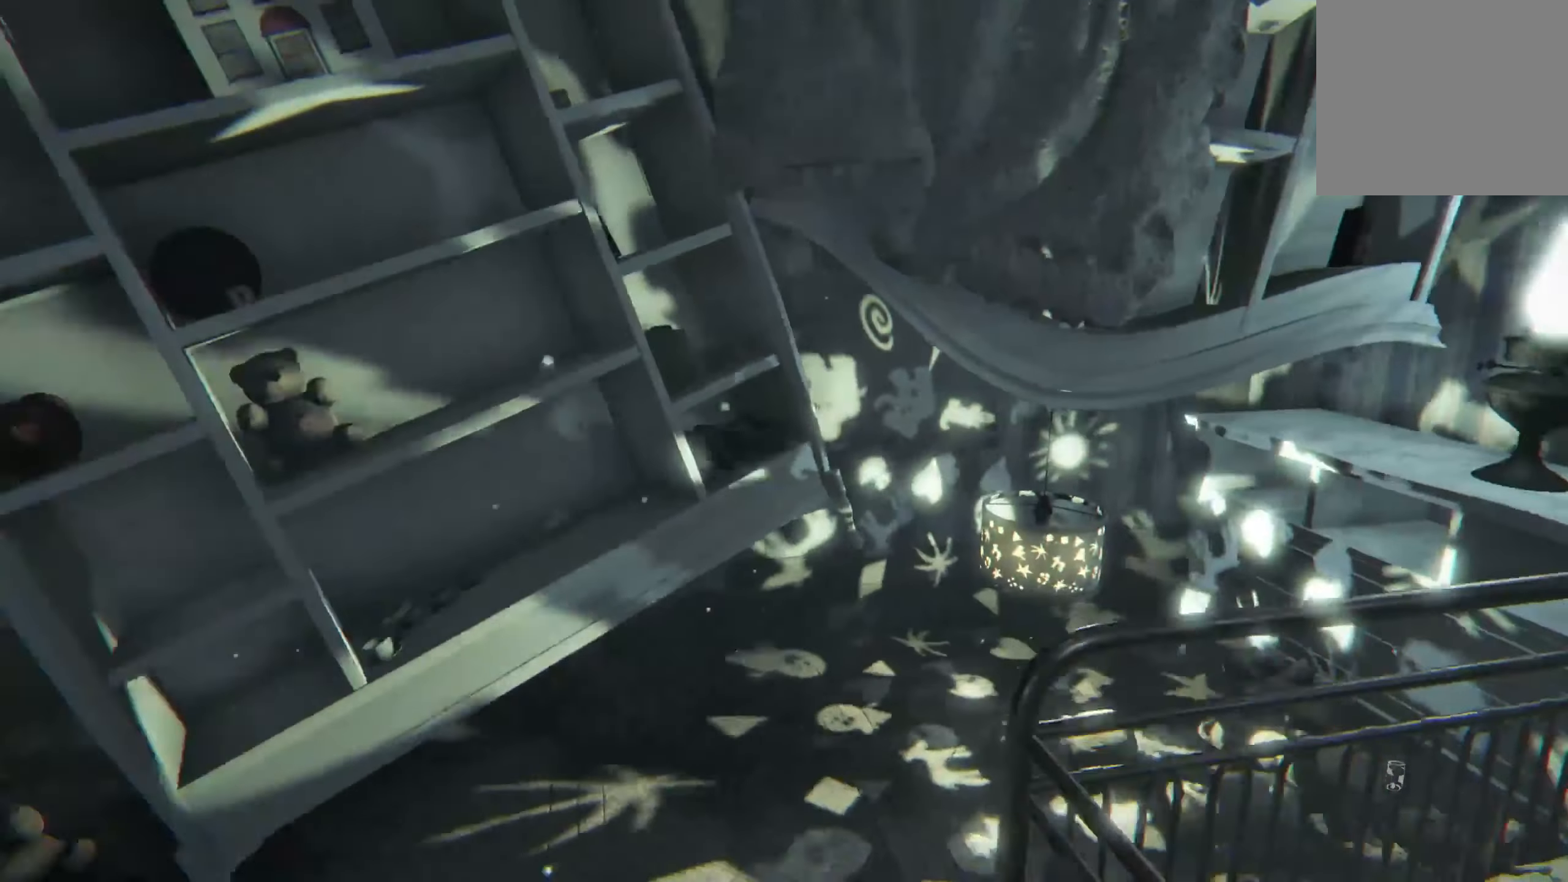
{"buttons": [], "left_stick": "left", "right_stick": "left", "events": [[67, "right_stick", "center"], [117, "L2", "up"], [217, "left_stick", "center"], [234, "right_stick", "left"], [284, "left_stick", "down-left"], [350, "left_stick", "left"]]}
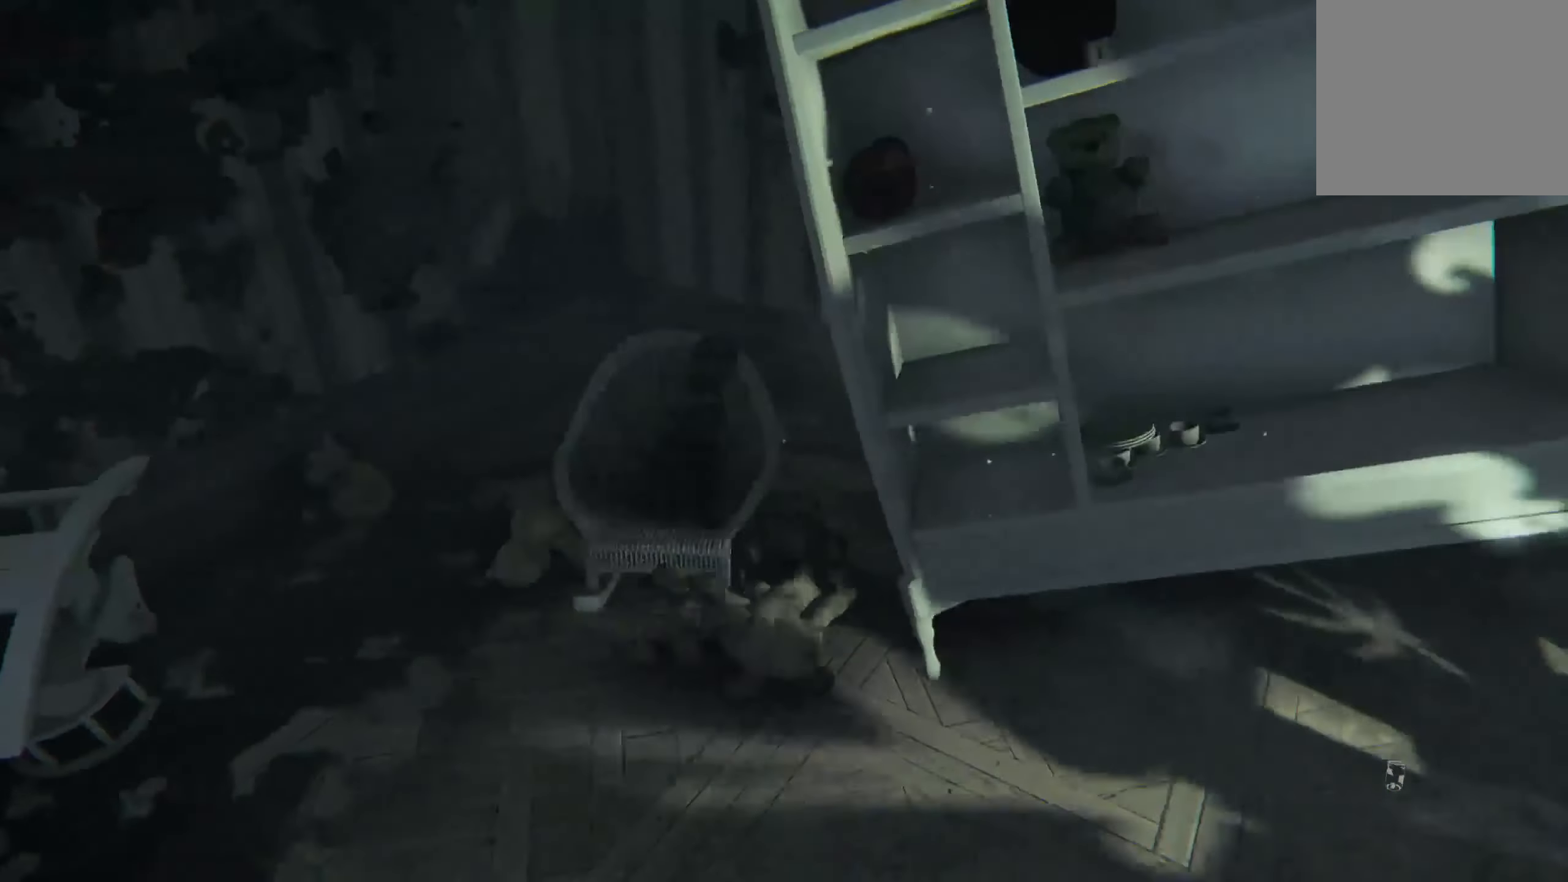
{"buttons": [], "left_stick": "up", "right_stick": "right", "events": [[17, "left_stick", "up-left"], [17, "right_stick", "center"], [167, "left_stick", "up"], [450, "right_stick", "right"]]}
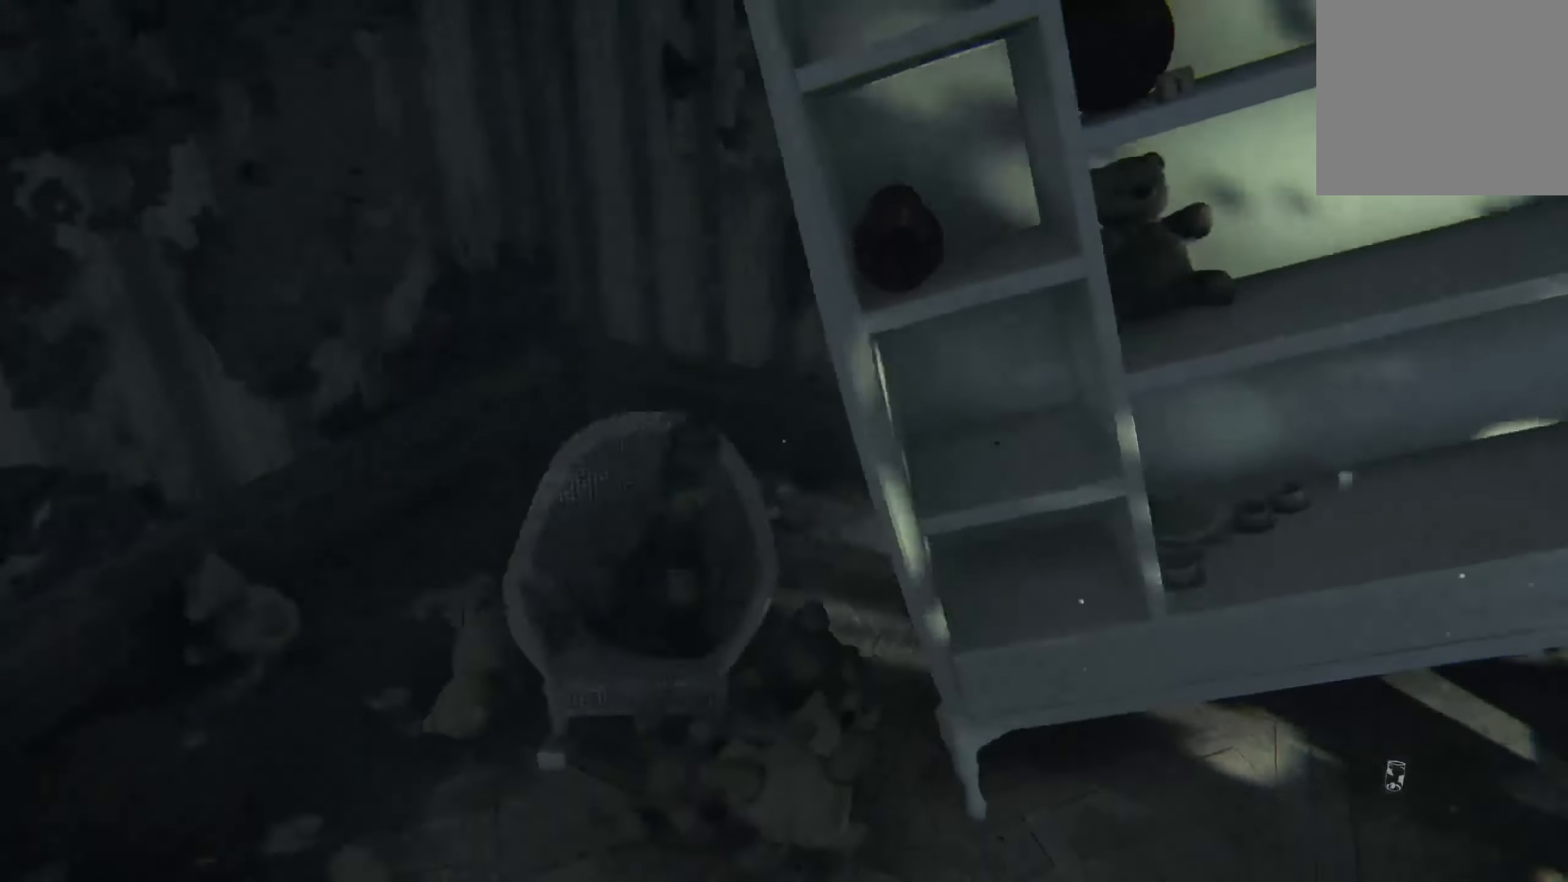
{"buttons": [], "left_stick": "up", "right_stick": "right", "events": [[150, "right_stick", "center"], [166, "left_stick", "center"], [250, "left_stick", "left"], [383, "left_stick", "center"], [416, "right_stick", "right"], [433, "left_stick", "up"]]}
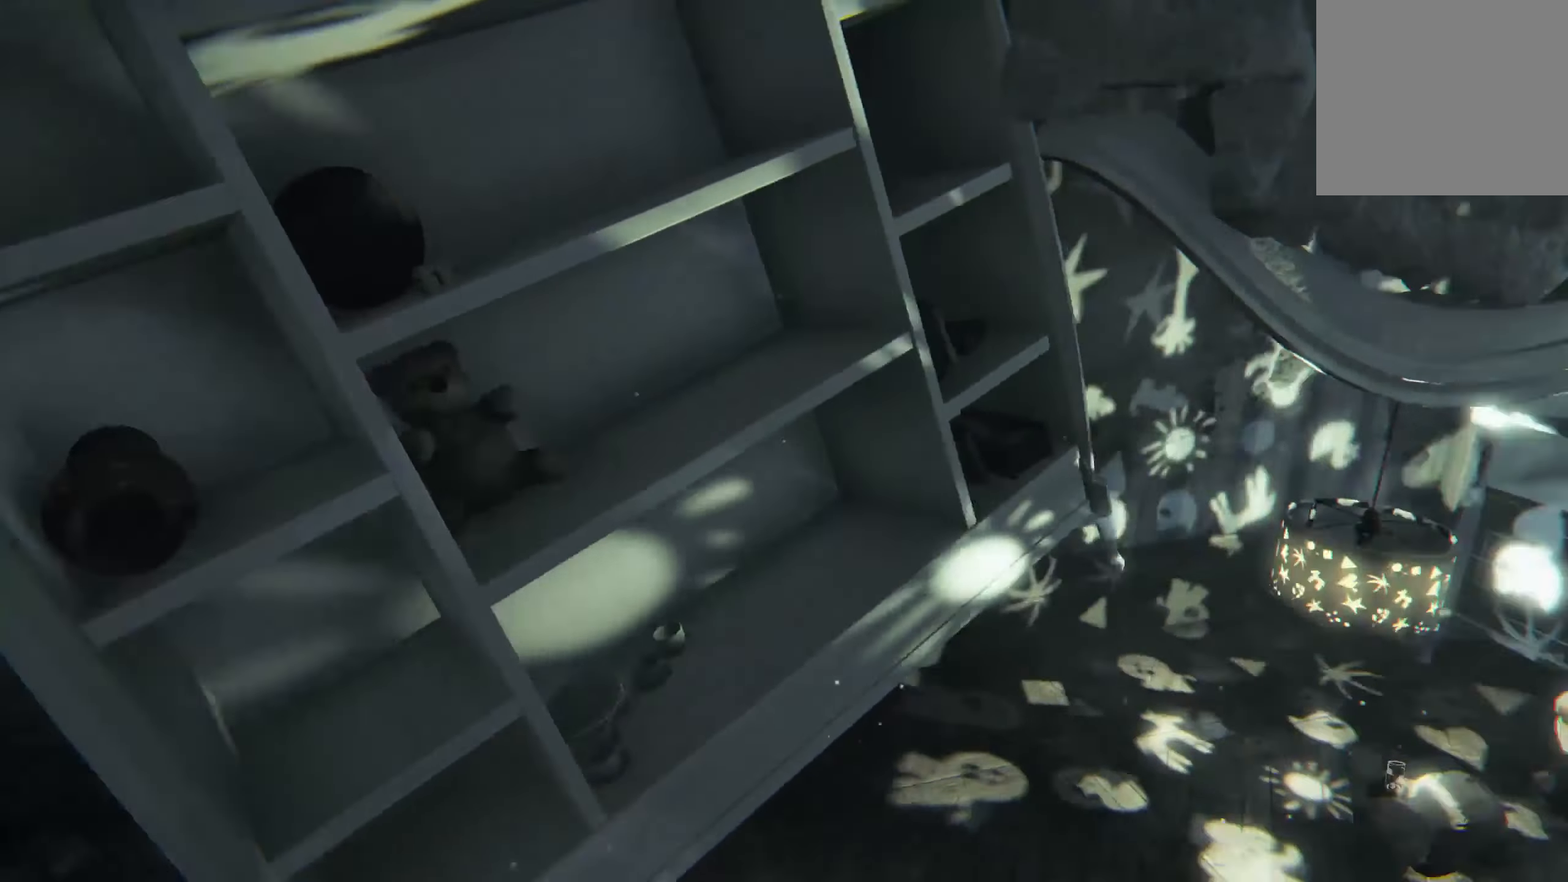
{"buttons": [], "left_stick": "up-left", "right_stick": "right", "events": [[116, "left_stick", "up-left"], [166, "right_stick", "center"], [233, "right_stick", "right"]]}
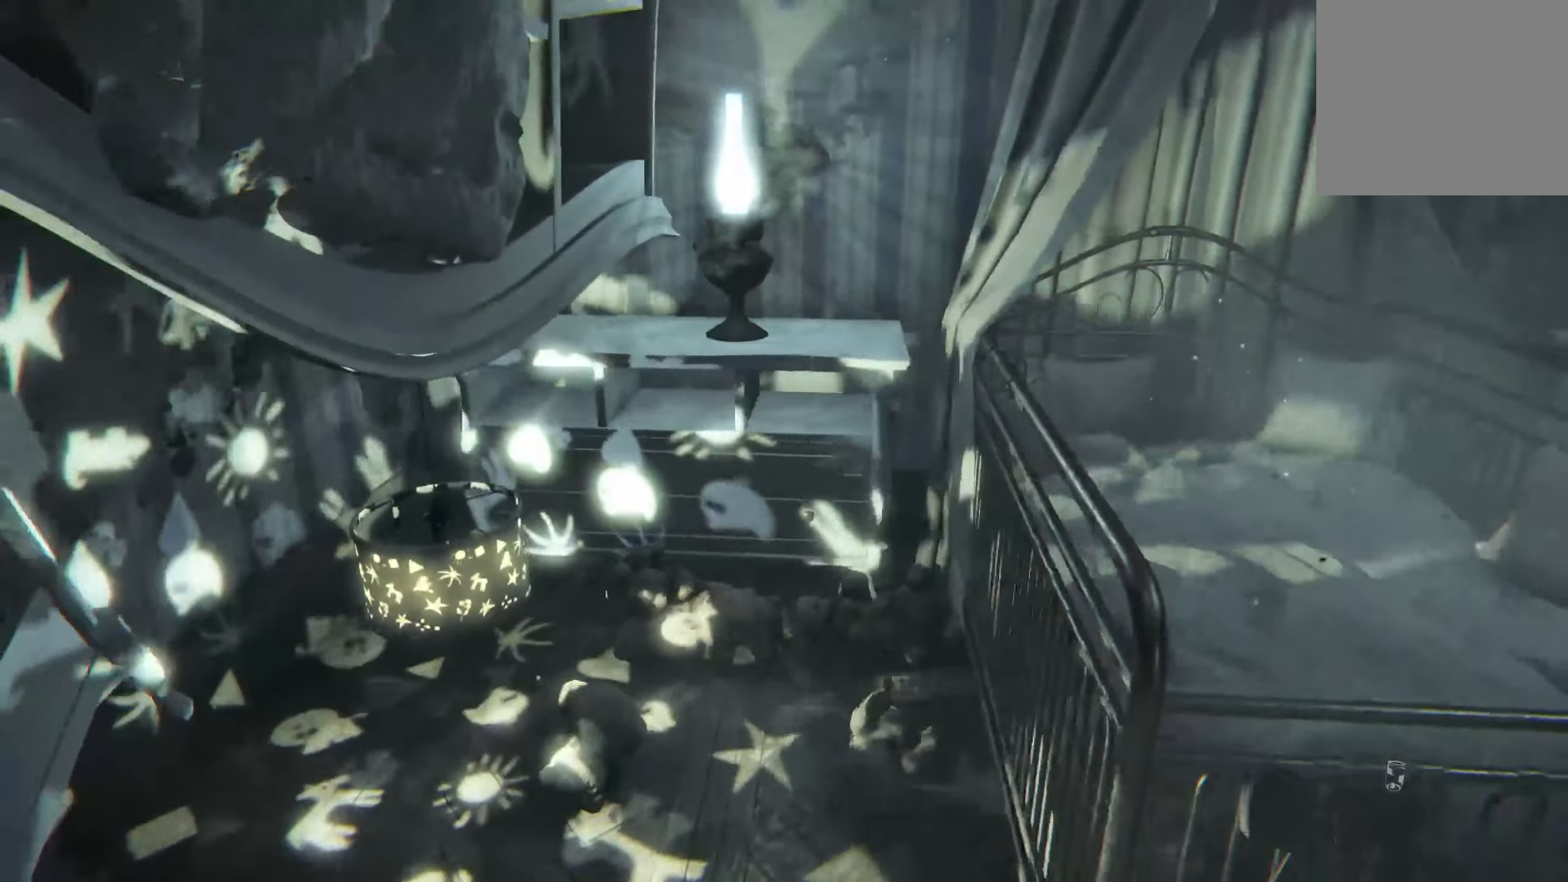
{"buttons": [], "left_stick": "up", "right_stick": "down-left", "events": [[33, "right_stick", "center"], [66, "left_stick", "up"], [266, "right_stick", "down"], [416, "right_stick", "down-left"]]}
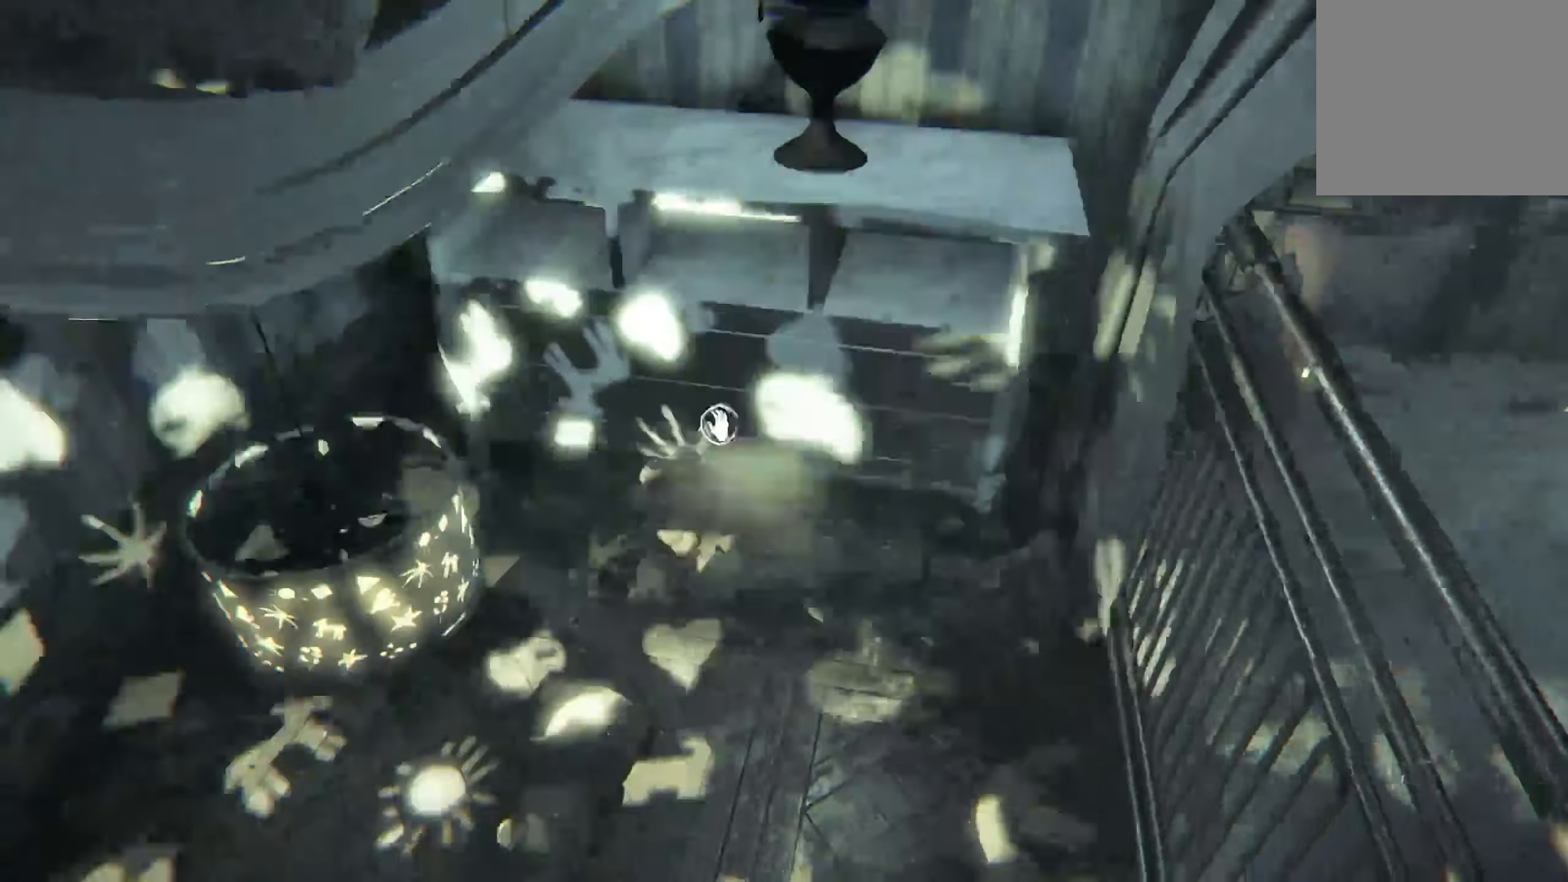
{"buttons": [], "left_stick": "center", "right_stick": "center", "events": [[66, "right_stick", "center"], [150, "left_stick", "up-right"], [283, "left_stick", "center"]]}
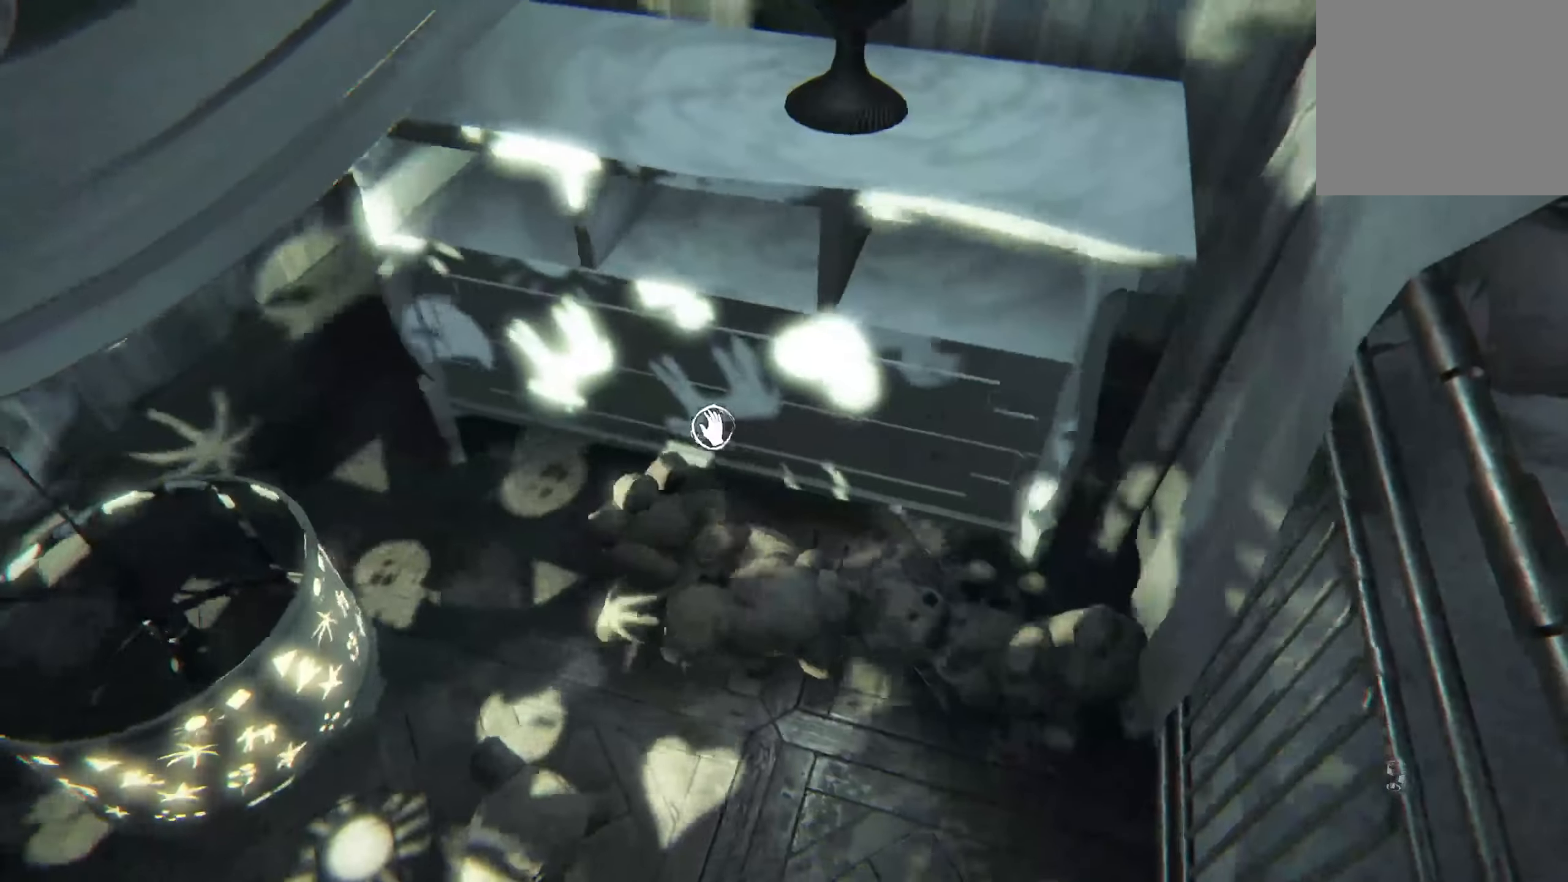
{"buttons": [], "left_stick": "up", "right_stick": "center", "events": [[316, "left_stick", "up"]]}
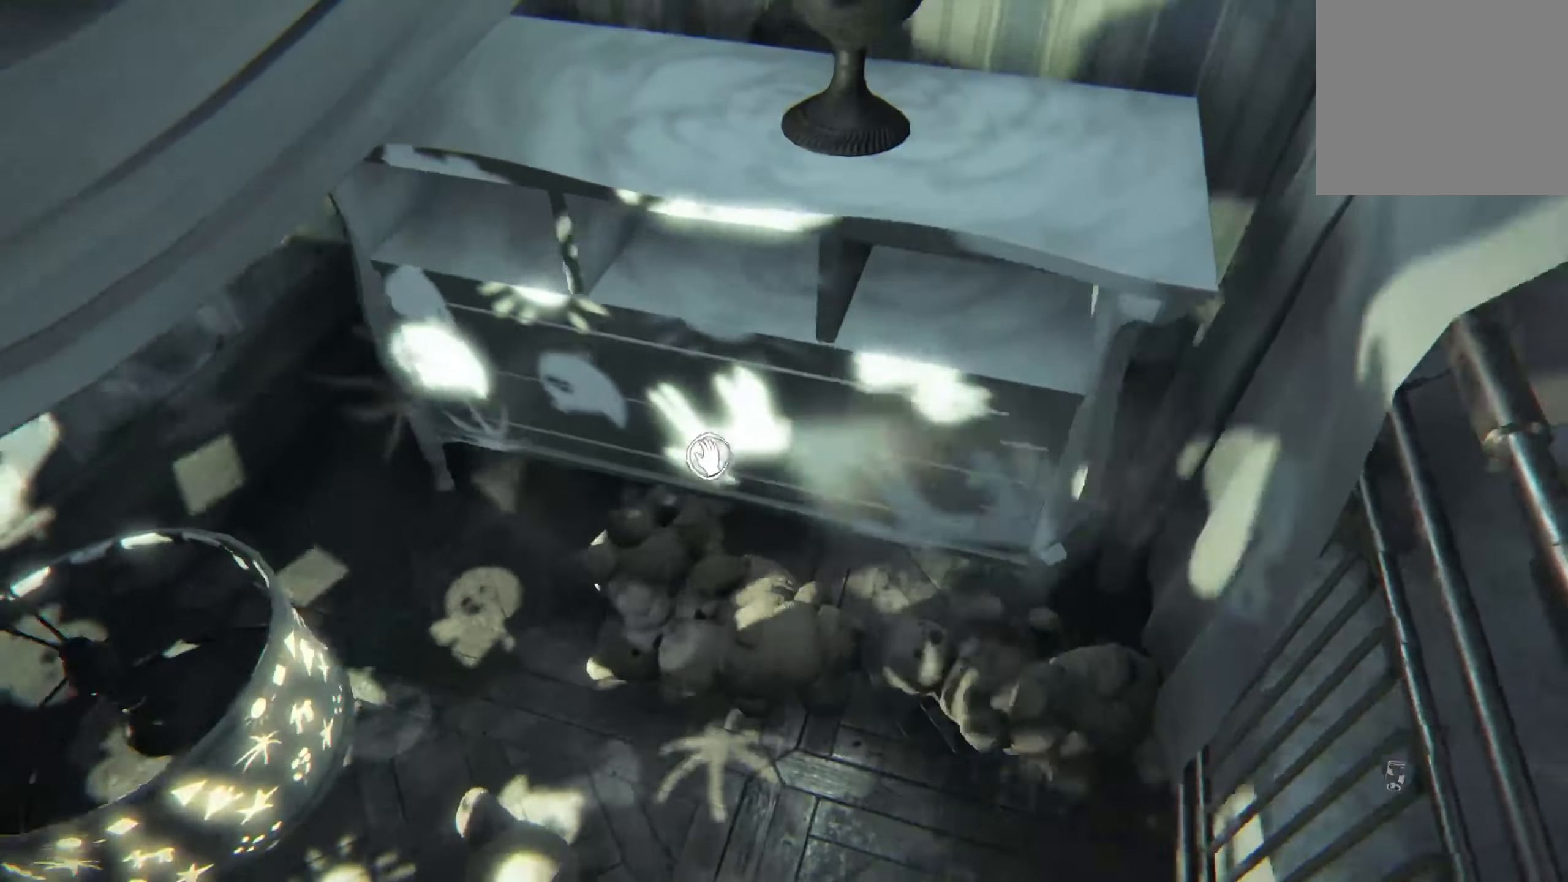
{"buttons": ["R2"], "left_stick": "center", "right_stick": "down", "events": [[66, "left_stick", "center"], [233, "R2", "down"], [316, "right_stick", "down"]]}
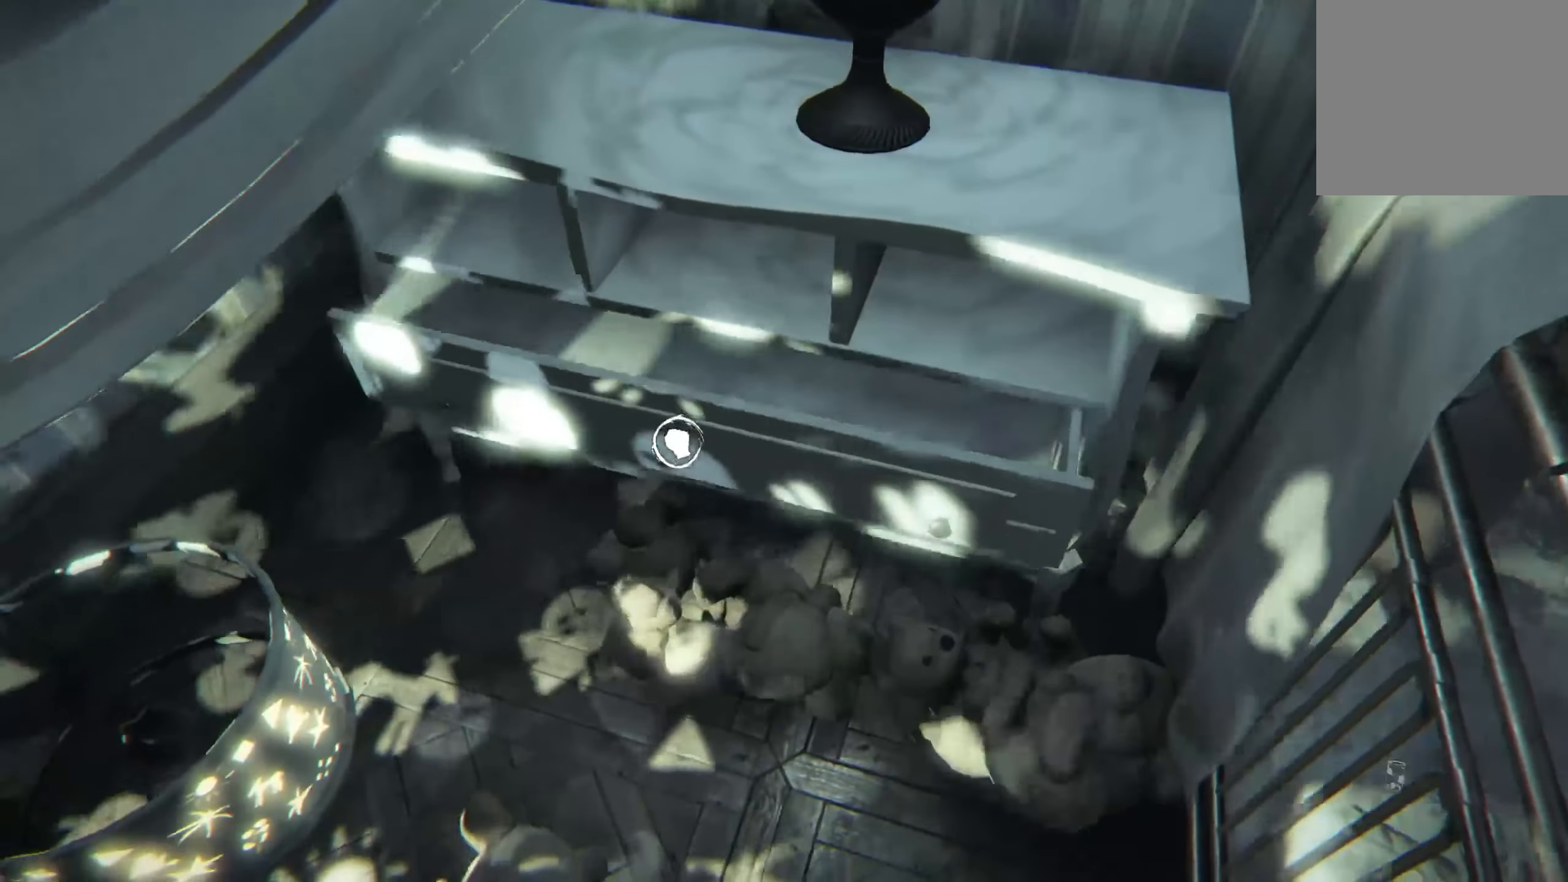
{"buttons": ["R2"], "left_stick": "center", "right_stick": "up", "events": [[100, "right_stick", "center"], [233, "right_stick", "up"]]}
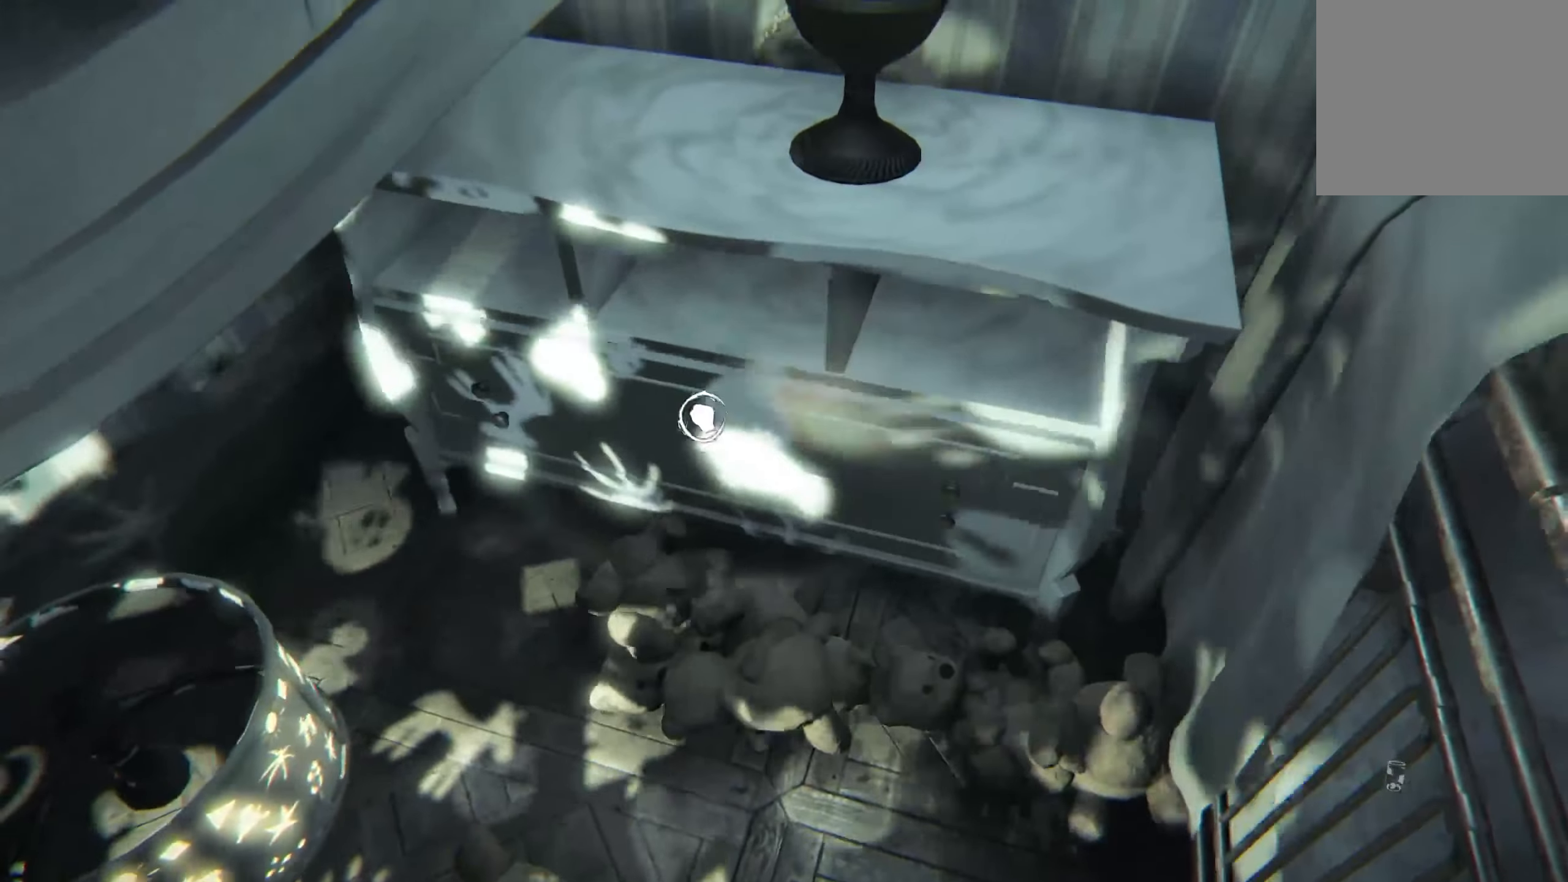
{"buttons": [], "left_stick": "center", "right_stick": "center", "events": [[150, "R2", "up"], [150, "left_stick", "down"], [150, "right_stick", "up-right"], [266, "right_stick", "right"], [383, "left_stick", "center"], [483, "right_stick", "center"]]}
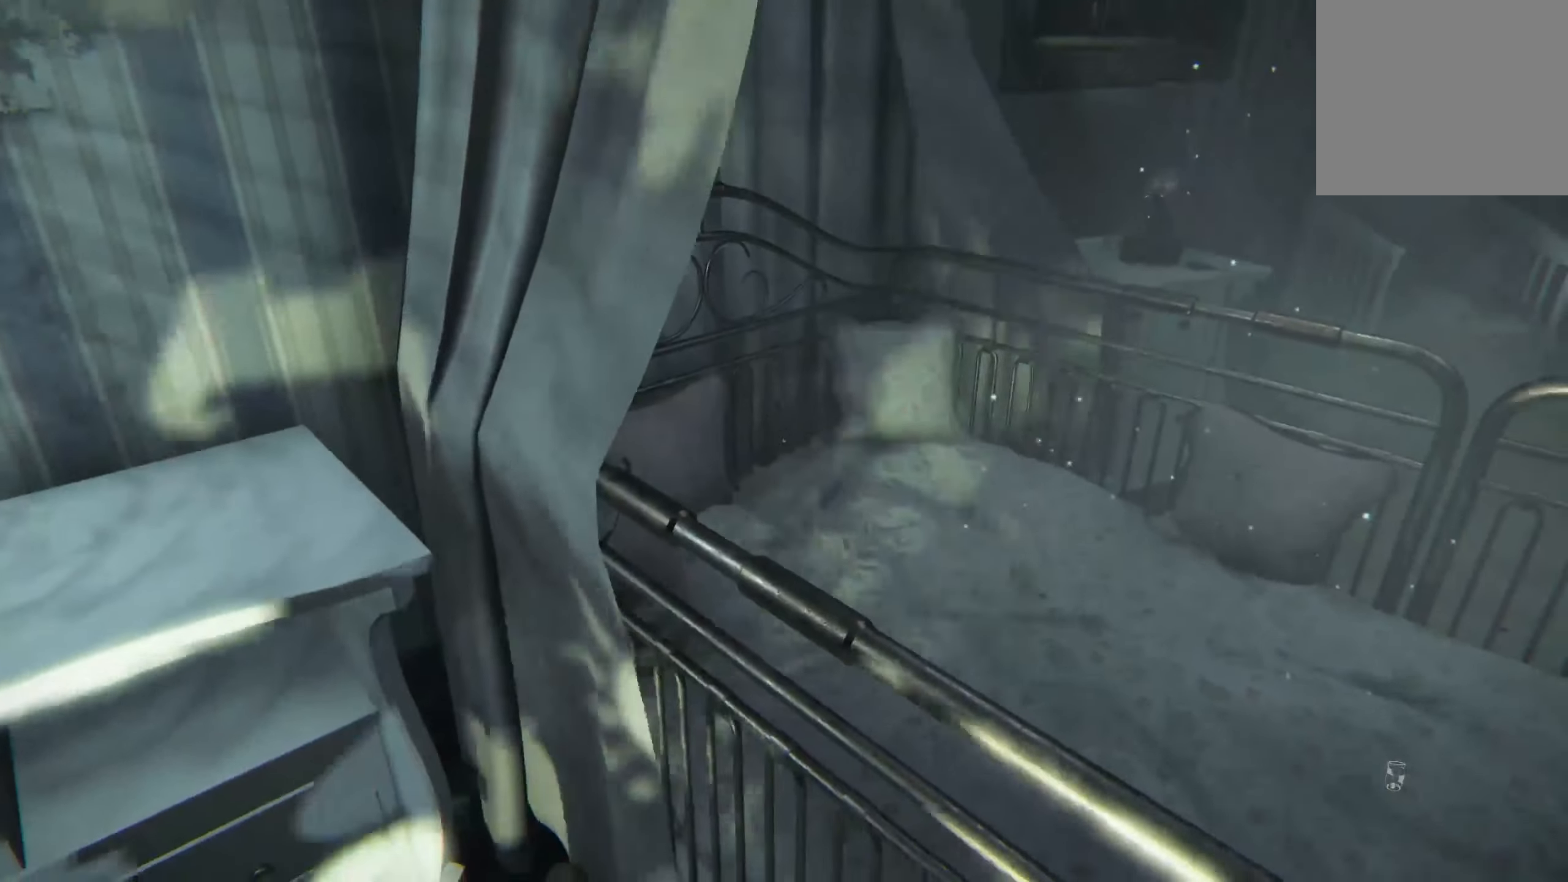
{"buttons": [], "left_stick": "down-right", "right_stick": "right", "events": [[216, "right_stick", "right"], [250, "left_stick", "down"], [483, "left_stick", "down-right"]]}
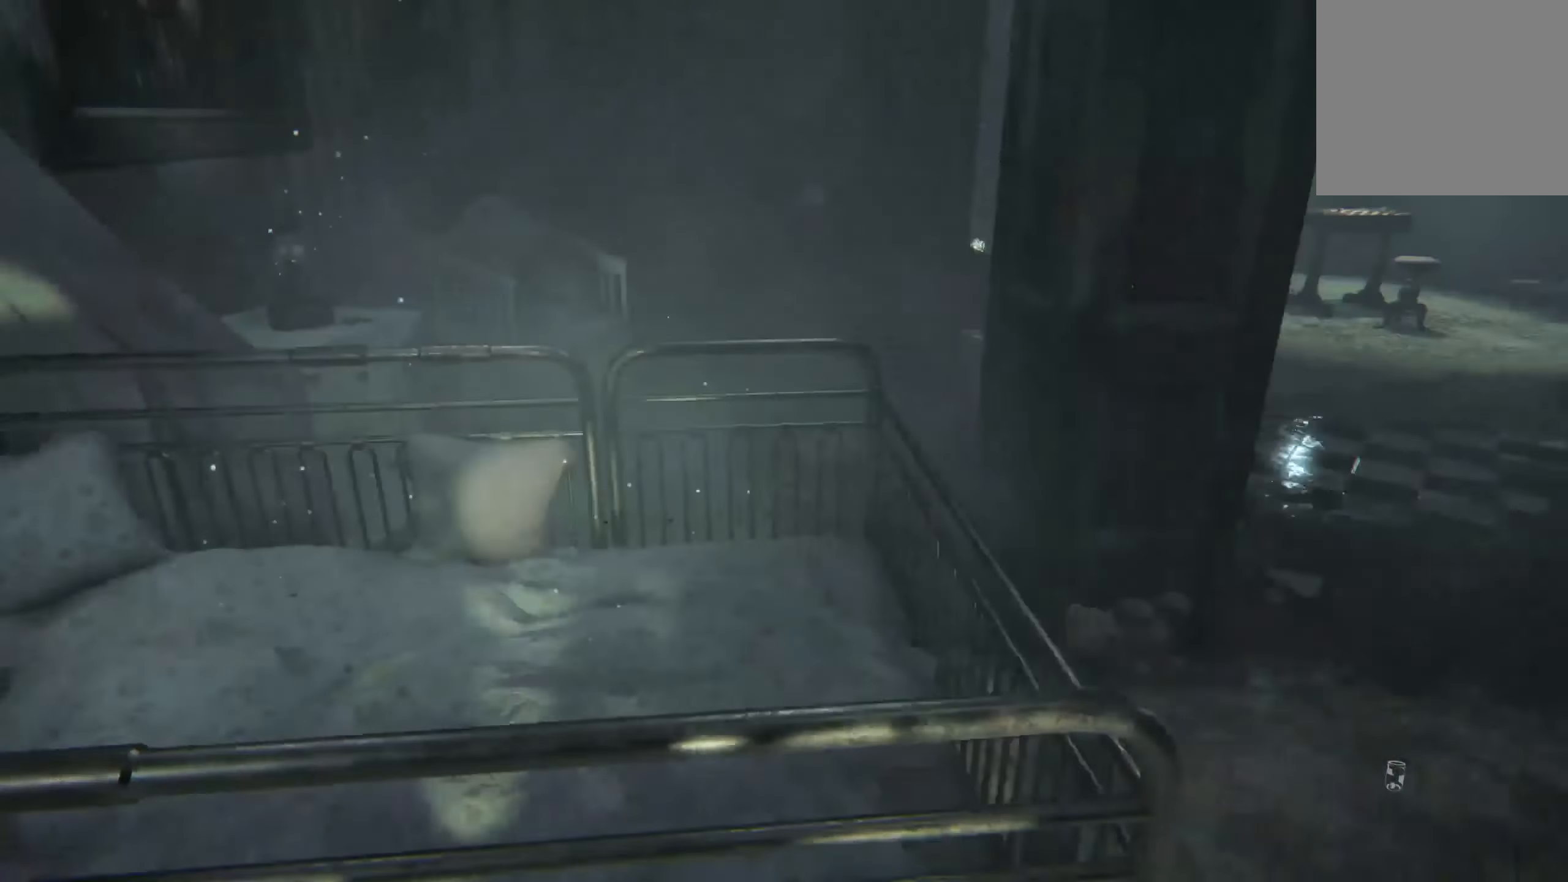
{"buttons": [], "left_stick": "up-right", "right_stick": "right", "events": [[16, "right_stick", "center"], [183, "left_stick", "center"], [433, "left_stick", "up-right"], [433, "right_stick", "right"]]}
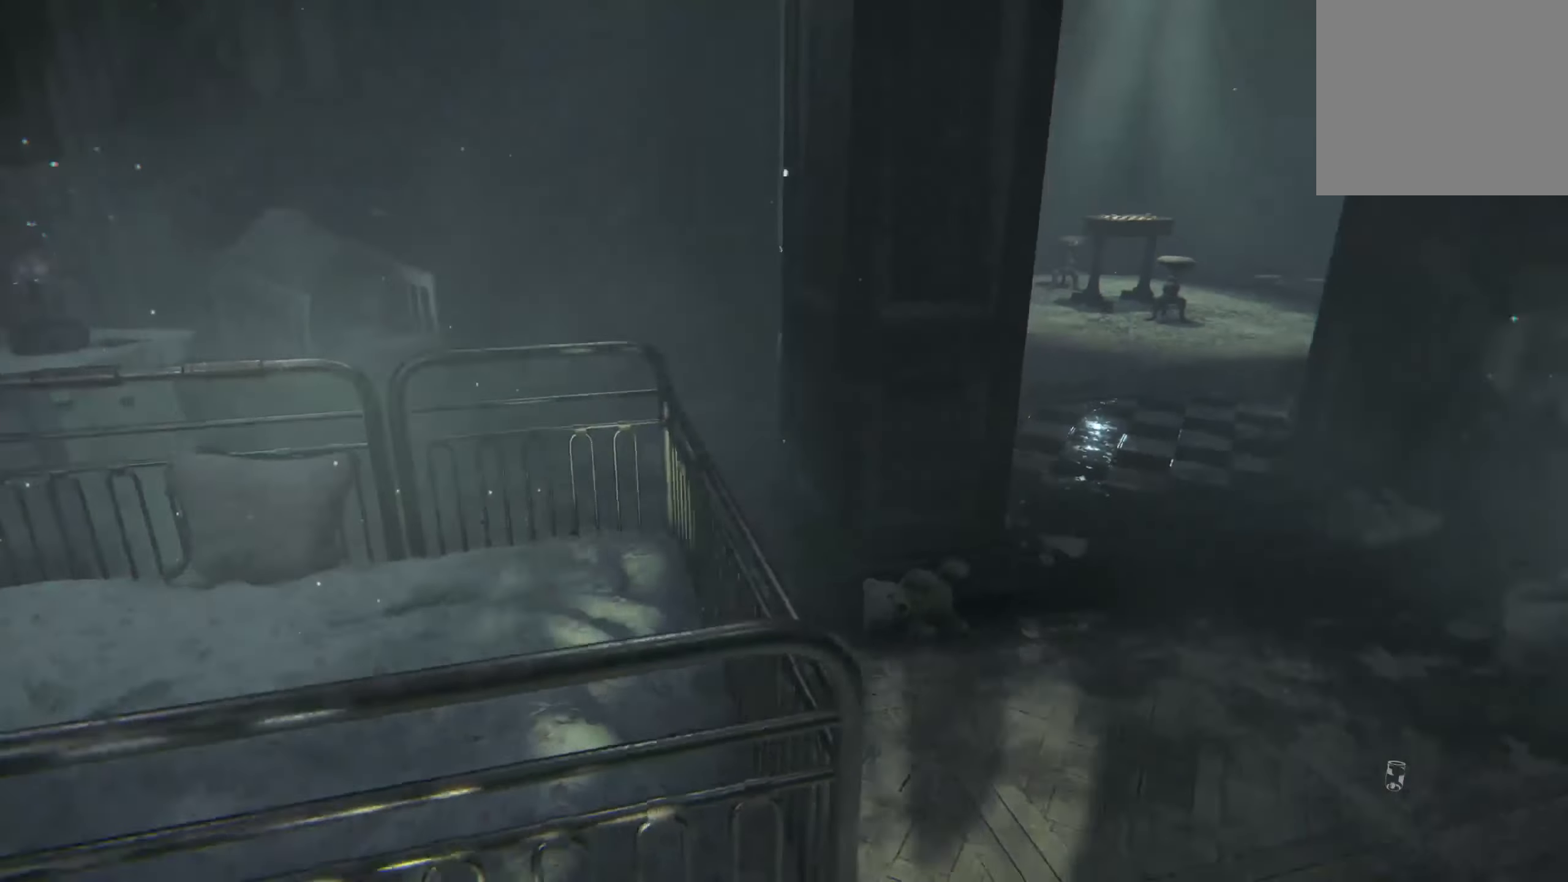
{"buttons": [], "left_stick": "up", "right_stick": "center", "events": [[150, "left_stick", "up"], [150, "right_stick", "center"]]}
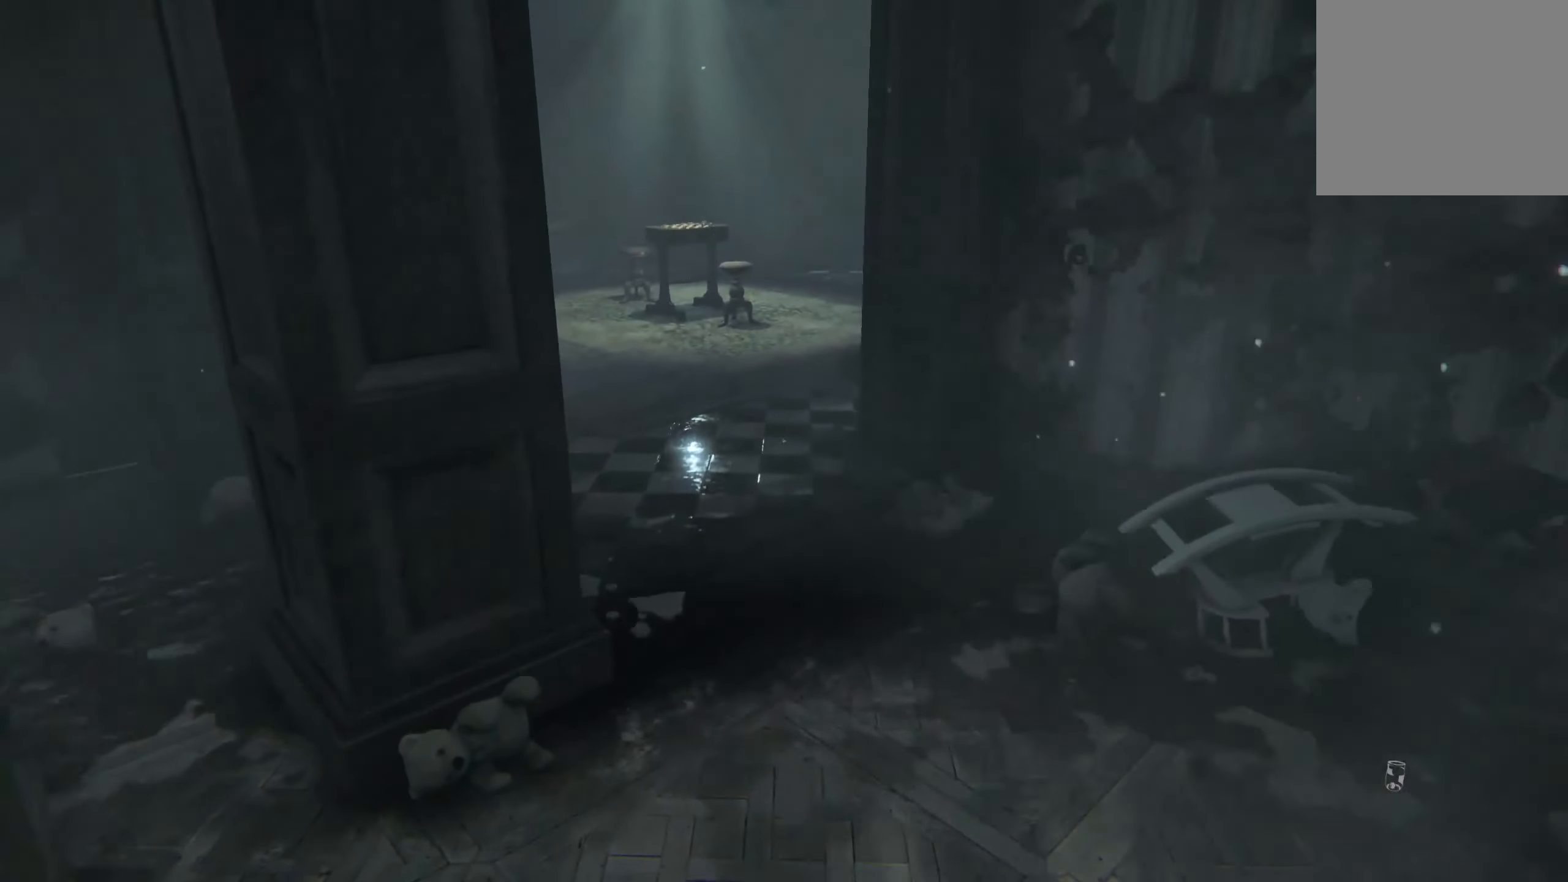
{"buttons": ["L2"], "left_stick": "up", "right_stick": "center", "events": [[300, "L2", "down"]]}
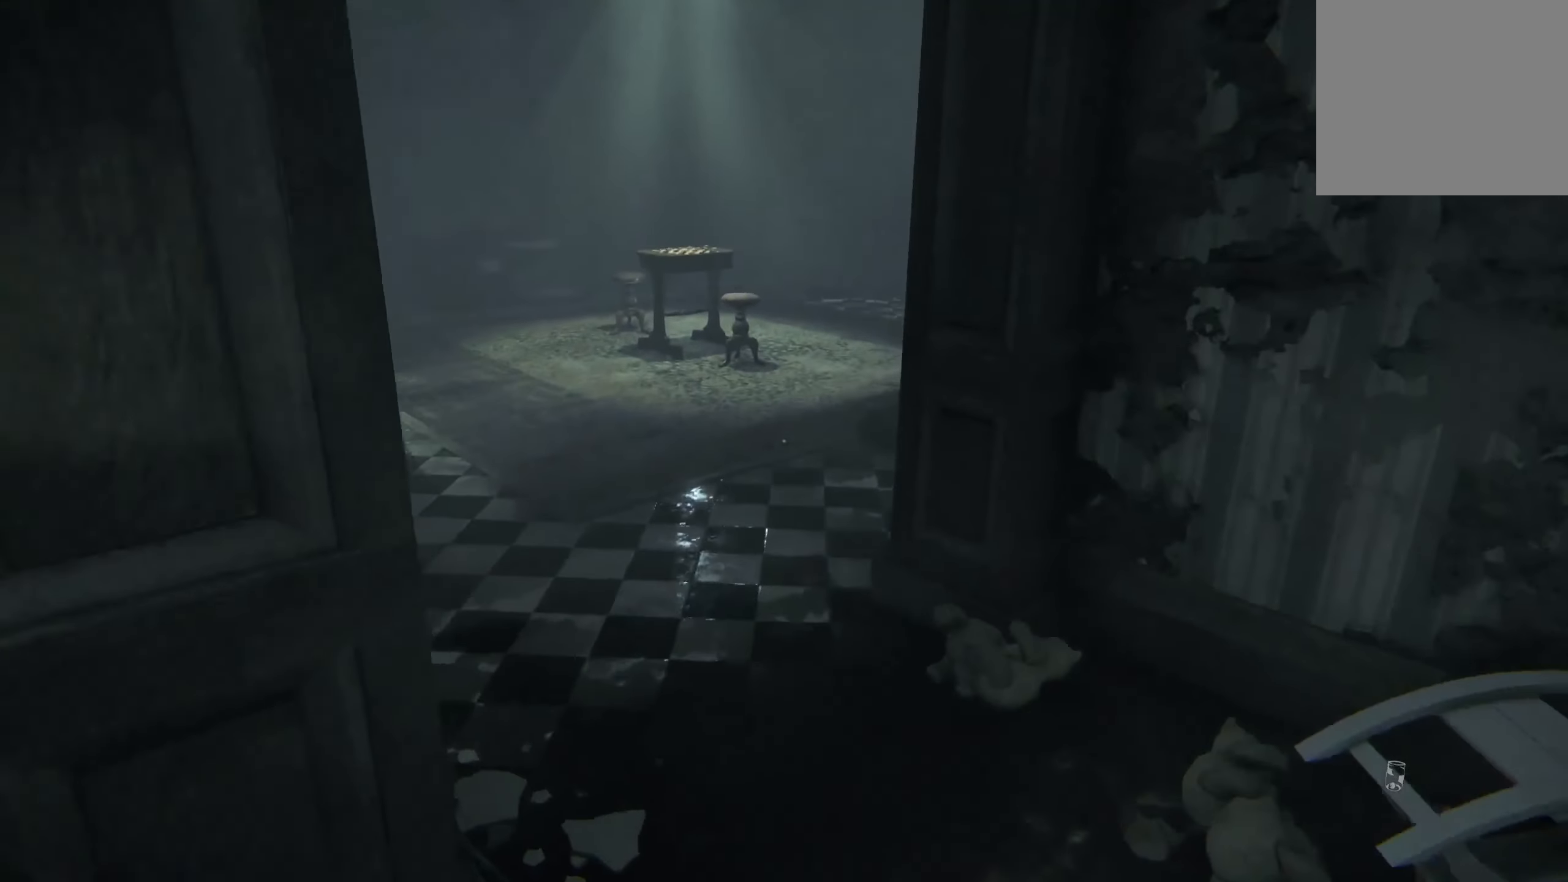
{"buttons": ["L2"], "left_stick": "up", "right_stick": "center", "events": [[233, "right_stick", "left"], [433, "right_stick", "center"]]}
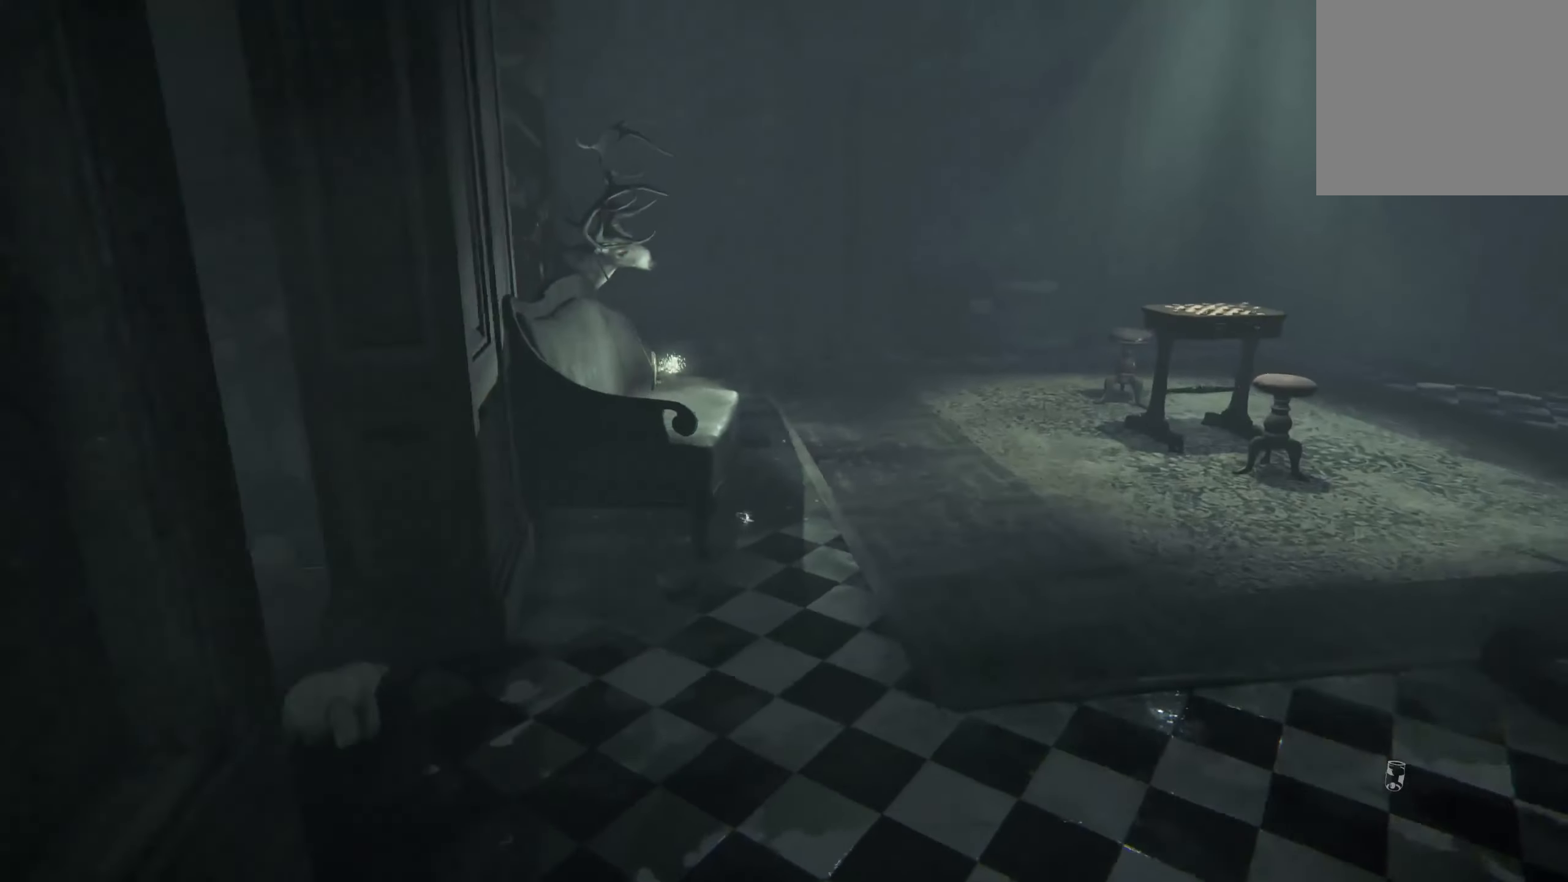
{"buttons": ["L2"], "left_stick": "up", "right_stick": "center", "events": []}
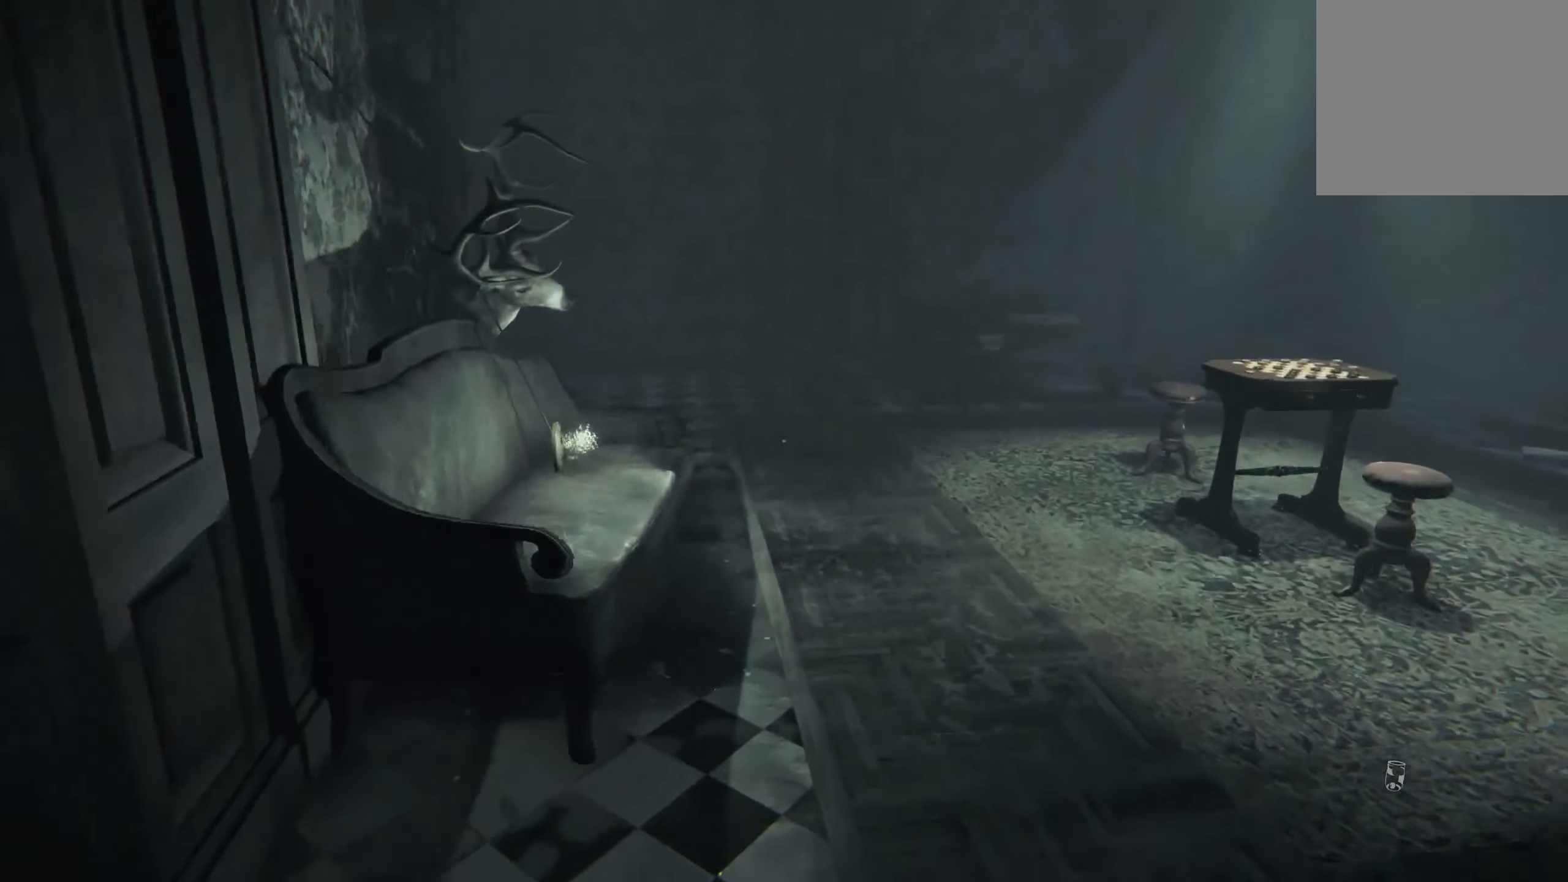
{"buttons": ["L2"], "left_stick": "up-right", "right_stick": "center", "events": [[217, "left_stick", "up-right"]]}
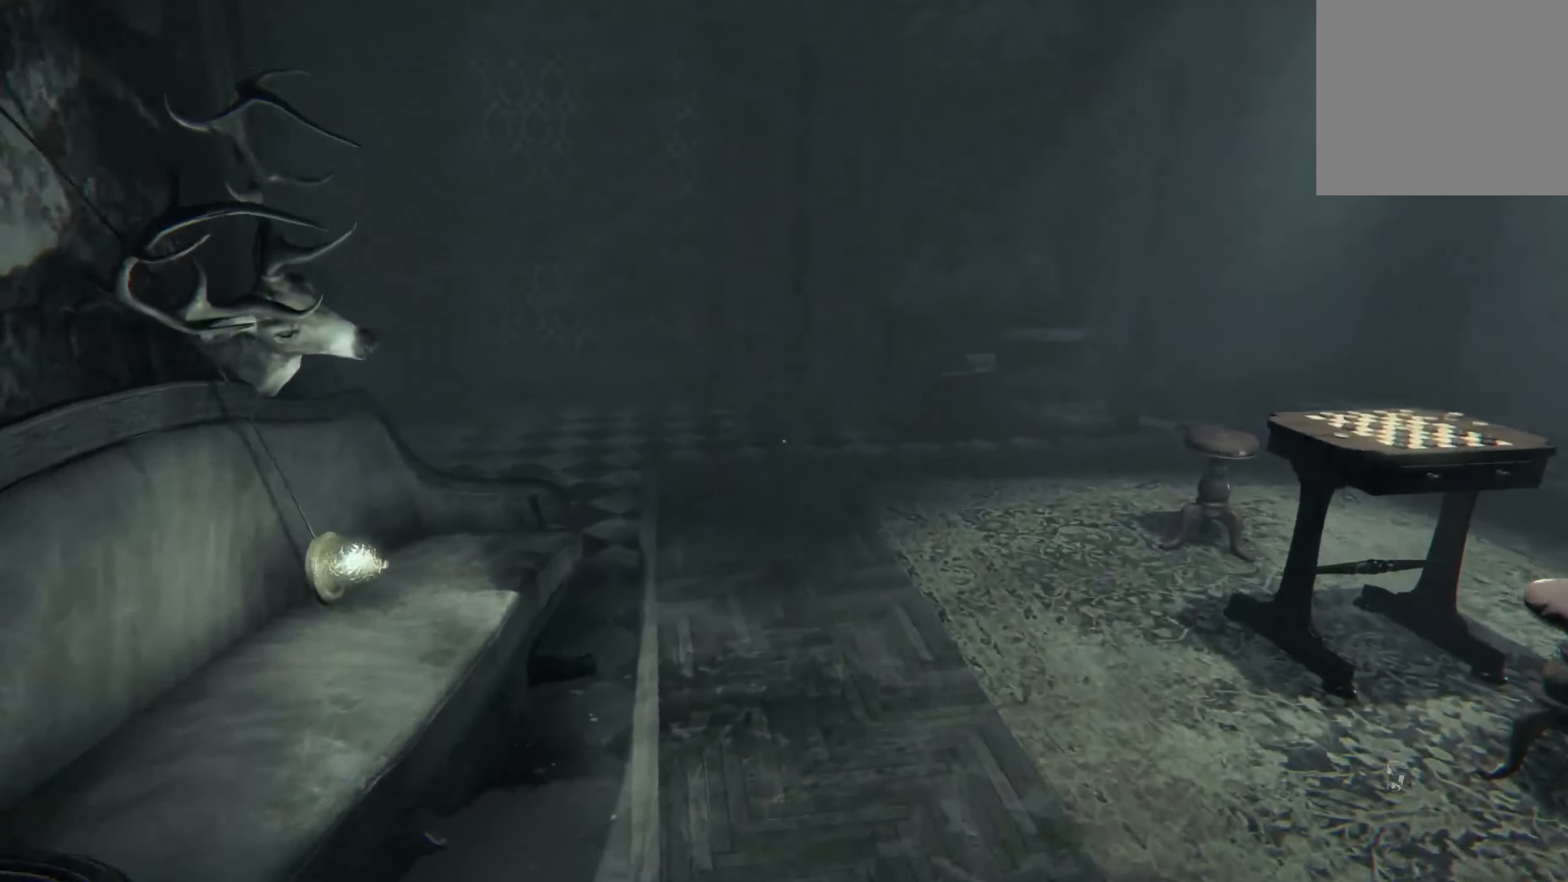
{"buttons": ["L2"], "left_stick": "up-right", "right_stick": "left", "events": [[133, "right_stick", "left"]]}
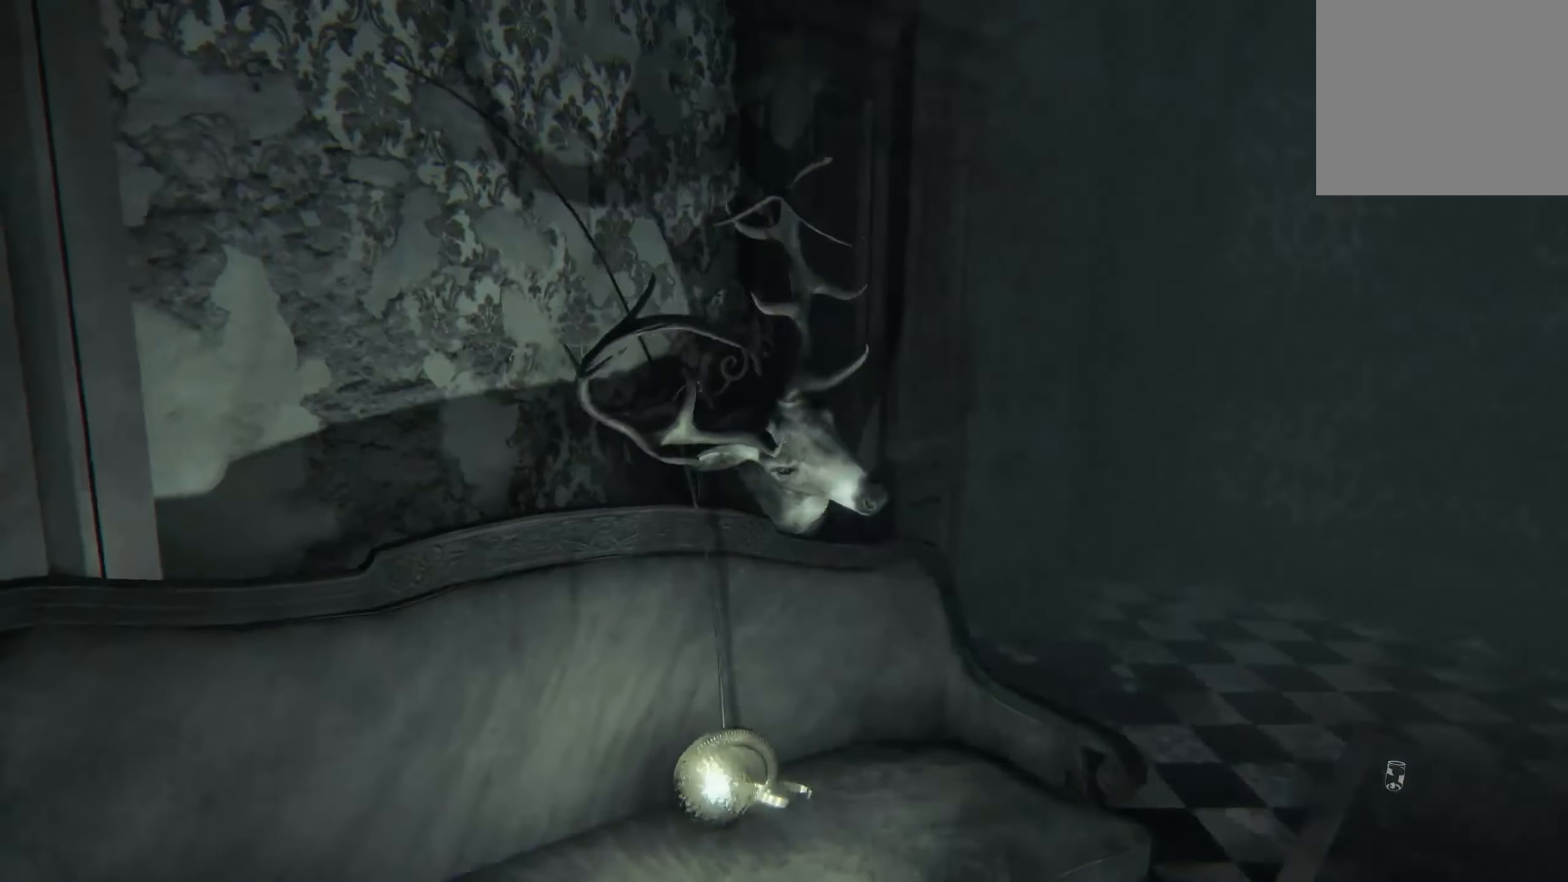
{"buttons": ["L2"], "left_stick": "up-right", "right_stick": "left", "events": [[117, "right_stick", "center"], [267, "right_stick", "down-left"], [367, "right_stick", "left"]]}
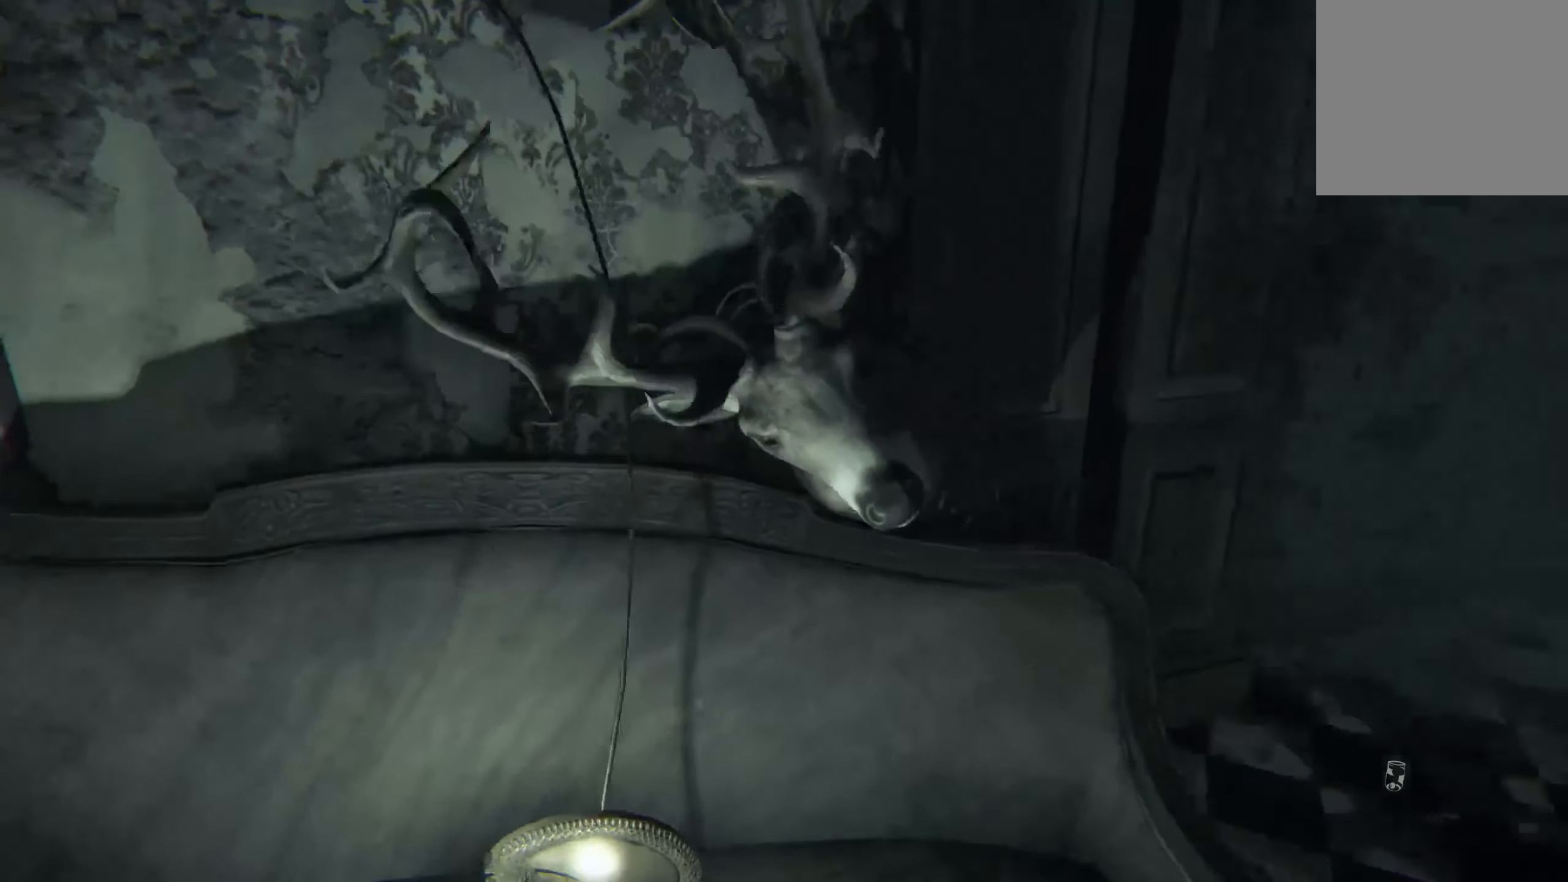
{"buttons": [], "left_stick": "center", "right_stick": "center", "events": [[167, "left_stick", "right"], [217, "L2", "up"], [267, "left_stick", "center"], [267, "right_stick", "center"]]}
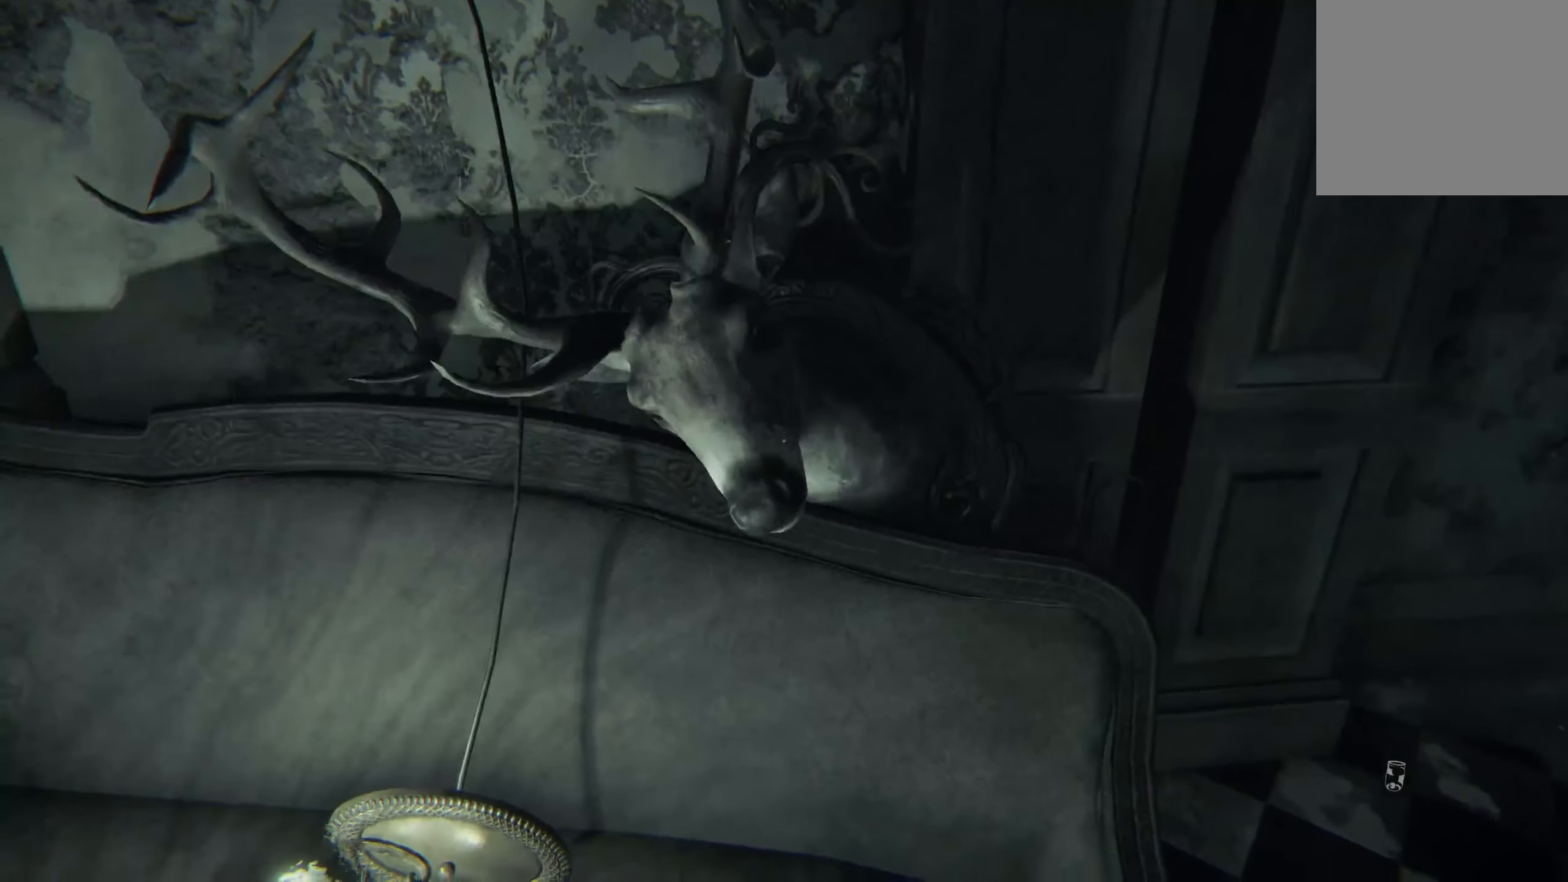
{"buttons": [], "left_stick": "down-right", "right_stick": "right", "events": [[17, "left_stick", "down"], [17, "right_stick", "right"], [300, "left_stick", "down-right"]]}
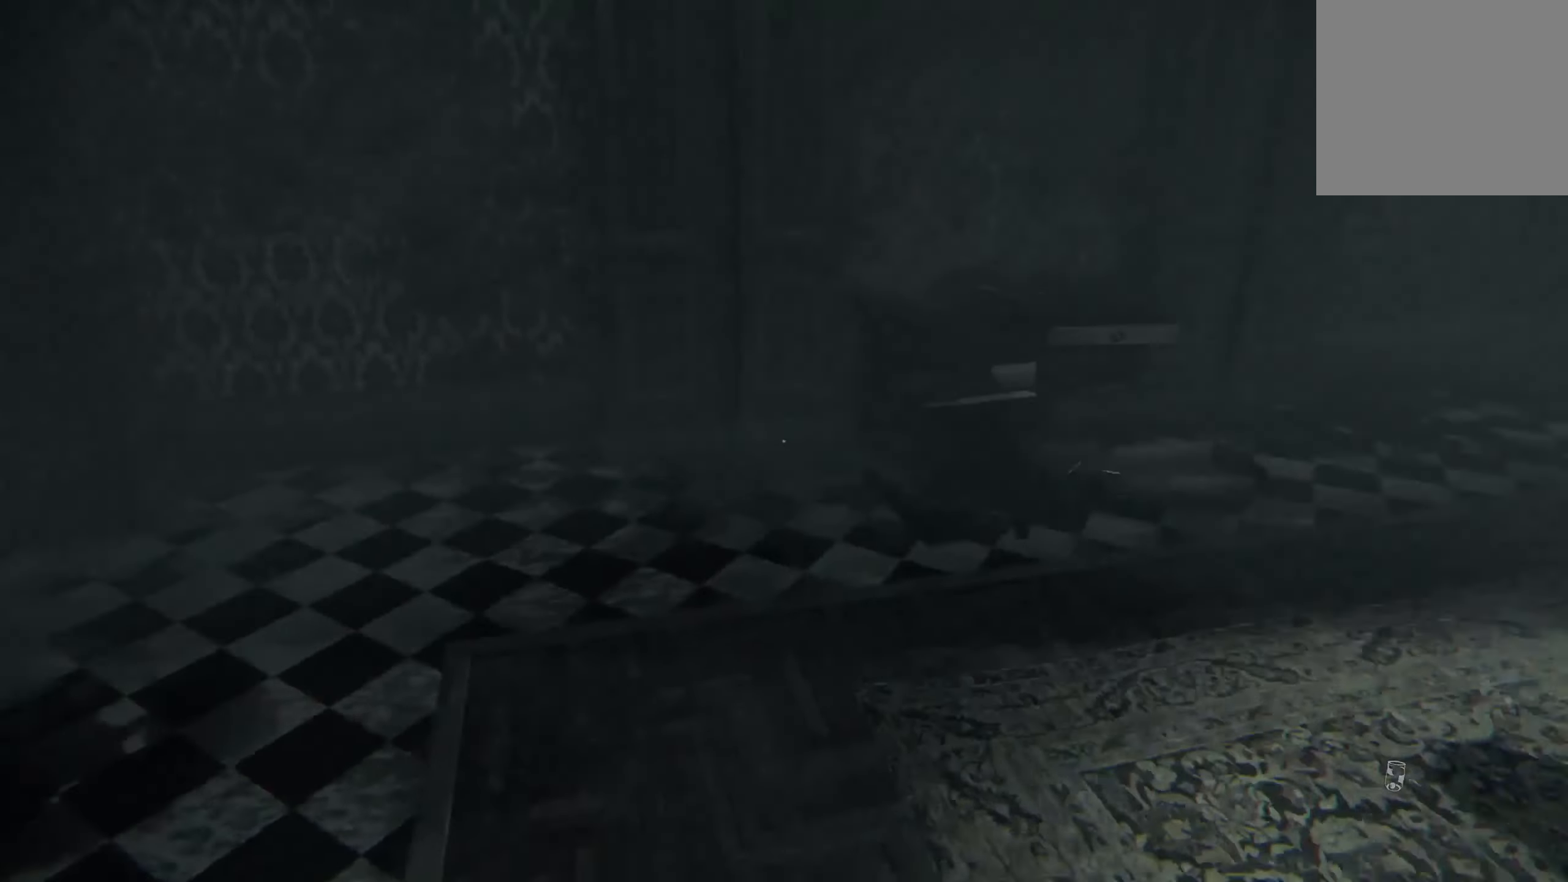
{"buttons": [], "left_stick": "up-right", "right_stick": "center", "events": [[17, "left_stick", "right"], [133, "left_stick", "up-right"], [183, "right_stick", "down-right"], [317, "left_stick", "up"], [333, "right_stick", "center"], [417, "left_stick", "up-right"]]}
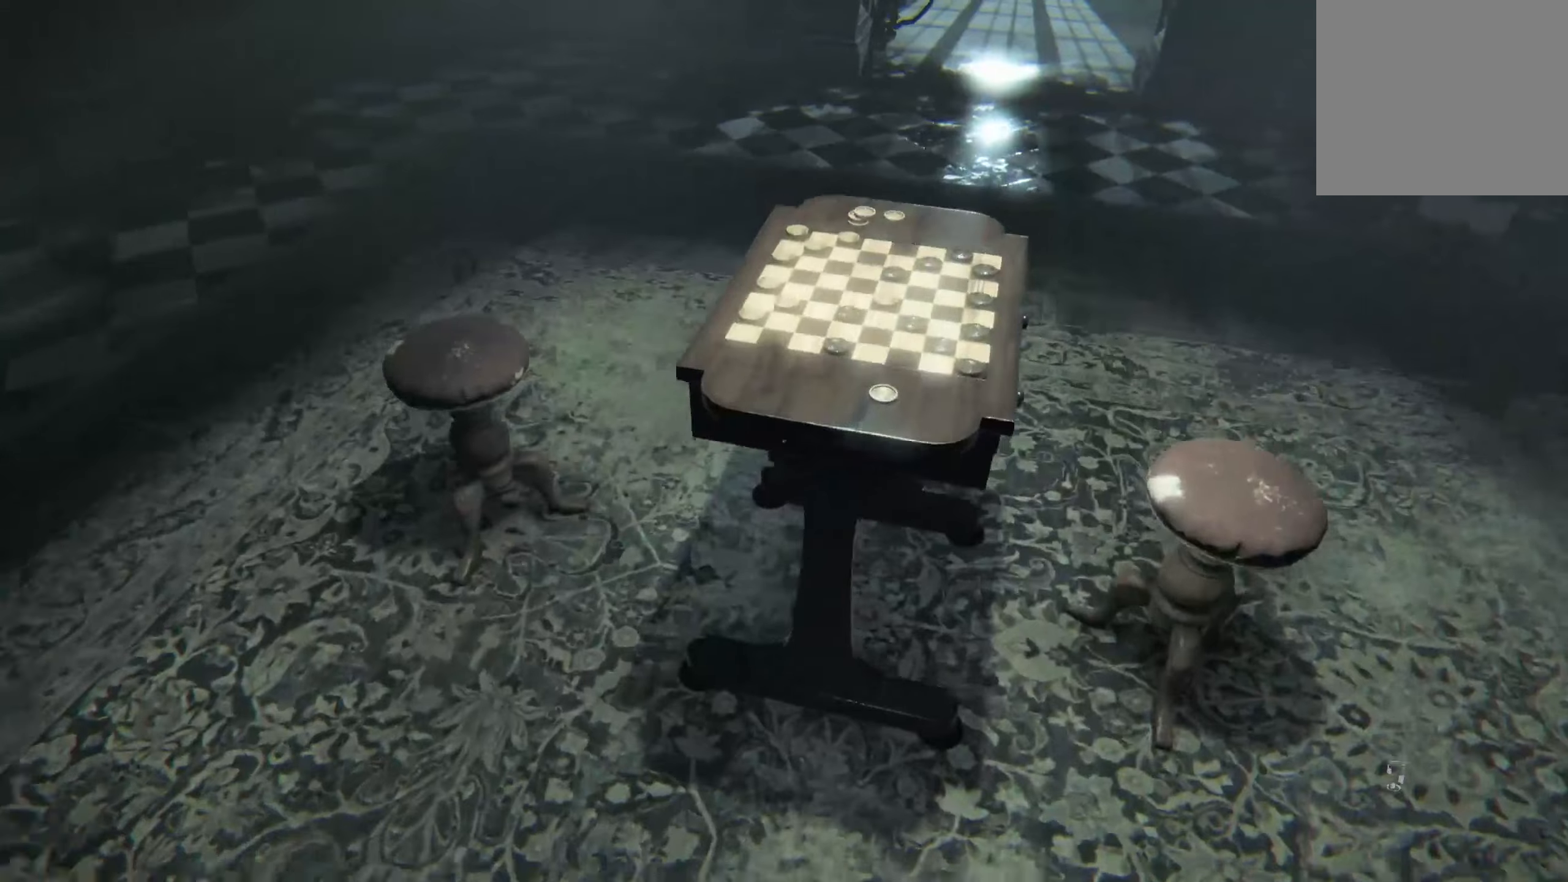
{"buttons": [], "left_stick": "down-left", "right_stick": "down", "events": [[267, "left_stick", "center"], [400, "right_stick", "down"], [450, "left_stick", "down-left"]]}
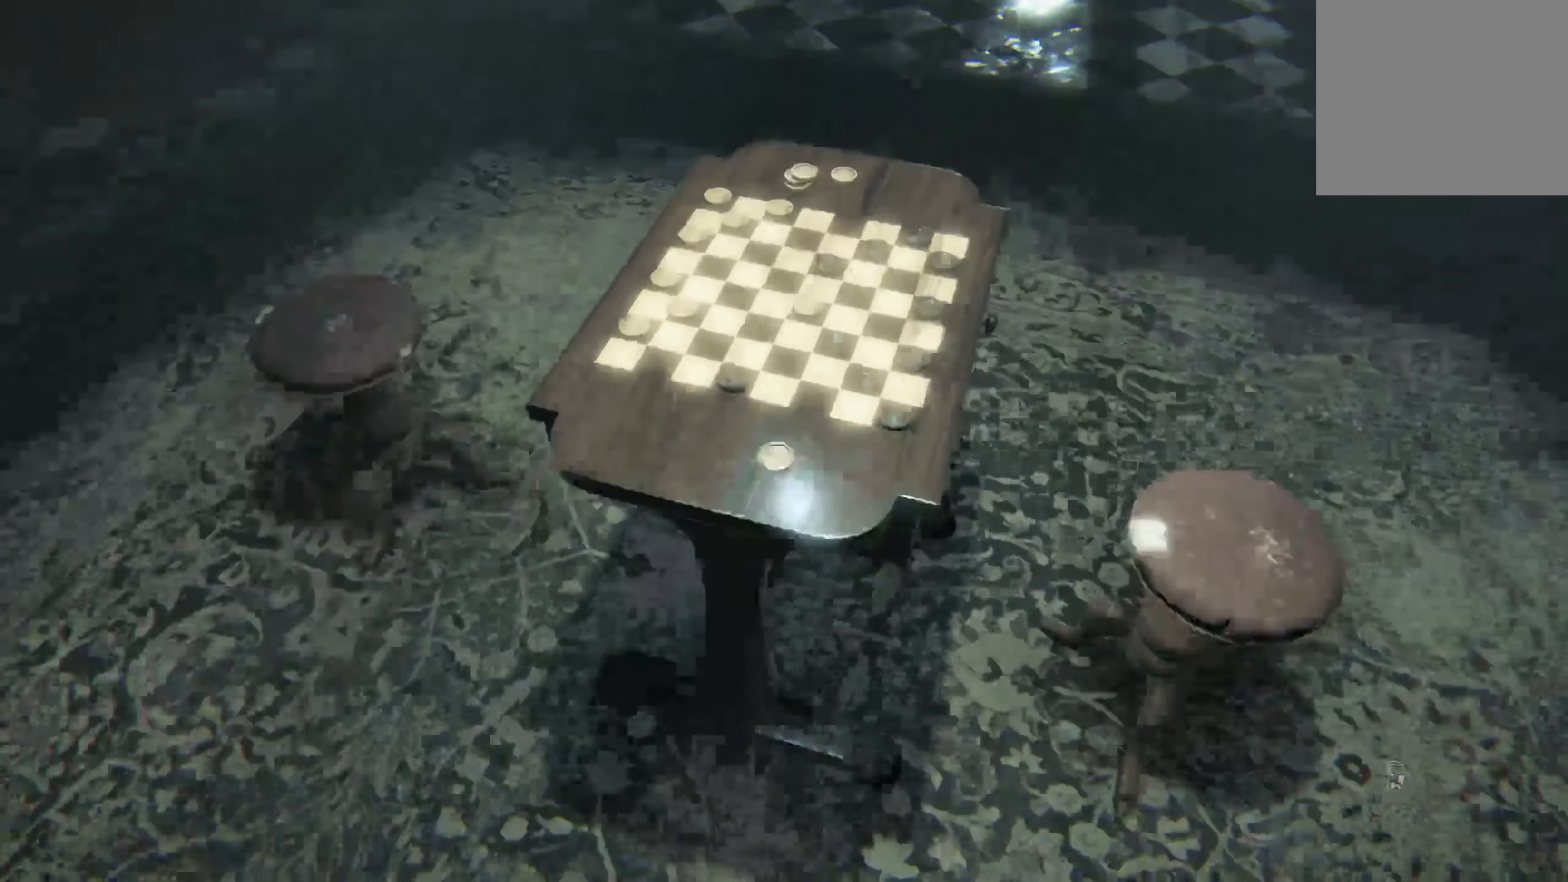
{"buttons": [], "left_stick": "up-right", "right_stick": "left", "events": [[50, "right_stick", "center"], [117, "left_stick", "center"], [167, "left_stick", "up-right"], [234, "right_stick", "up-right"], [384, "right_stick", "center"], [450, "right_stick", "left"]]}
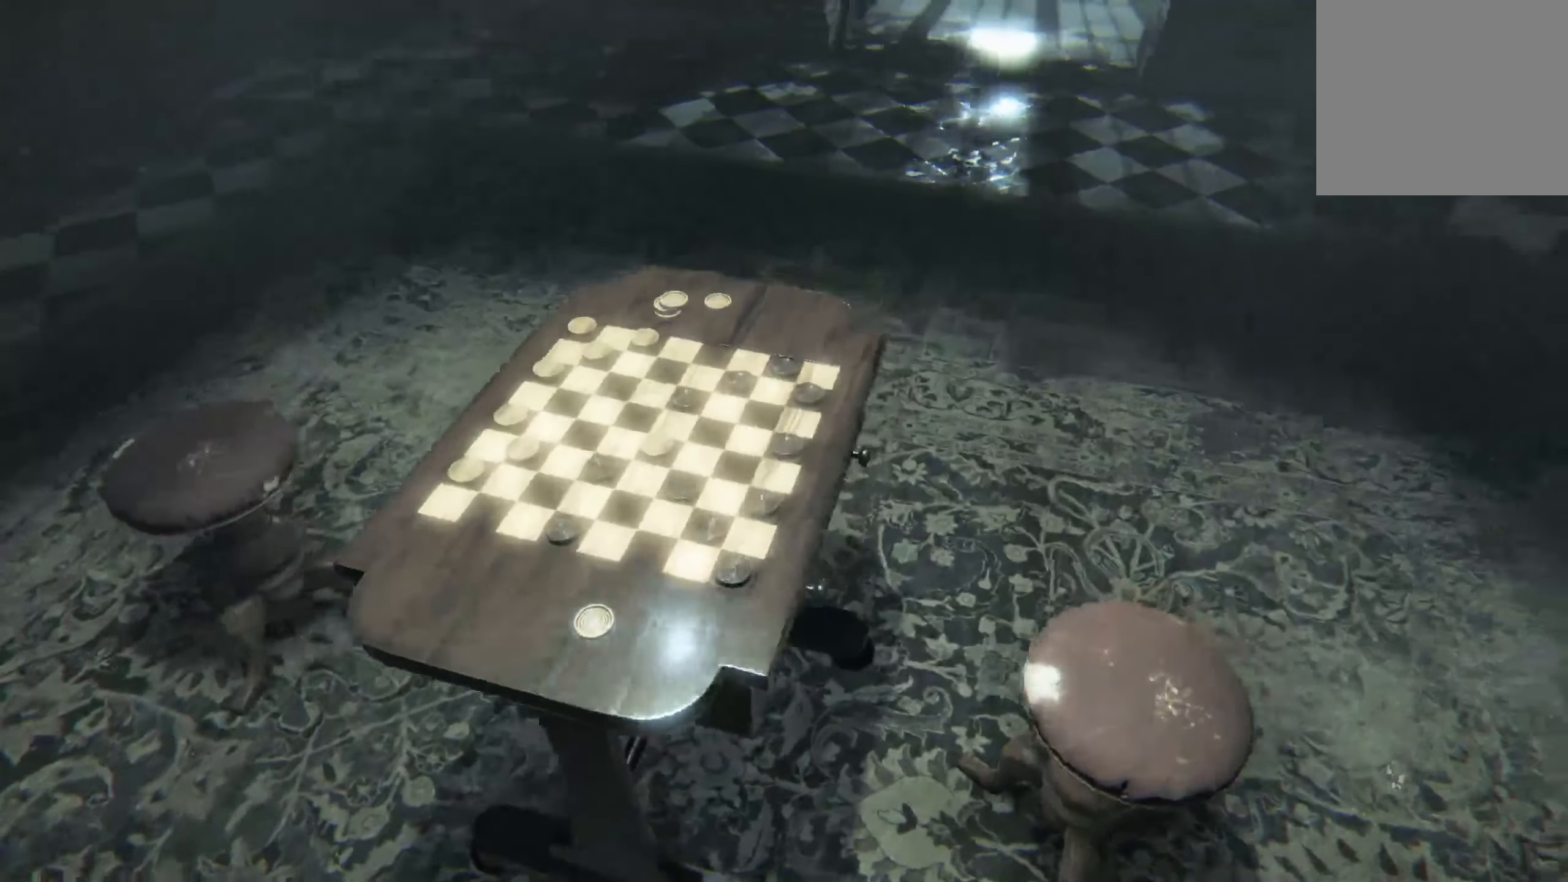
{"buttons": [], "left_stick": "center", "right_stick": "up", "events": [[17, "left_stick", "right"], [117, "left_stick", "down-right"], [117, "right_stick", "center"], [184, "right_stick", "down"], [267, "right_stick", "down-right"], [367, "left_stick", "center"], [384, "right_stick", "center"], [484, "right_stick", "up"]]}
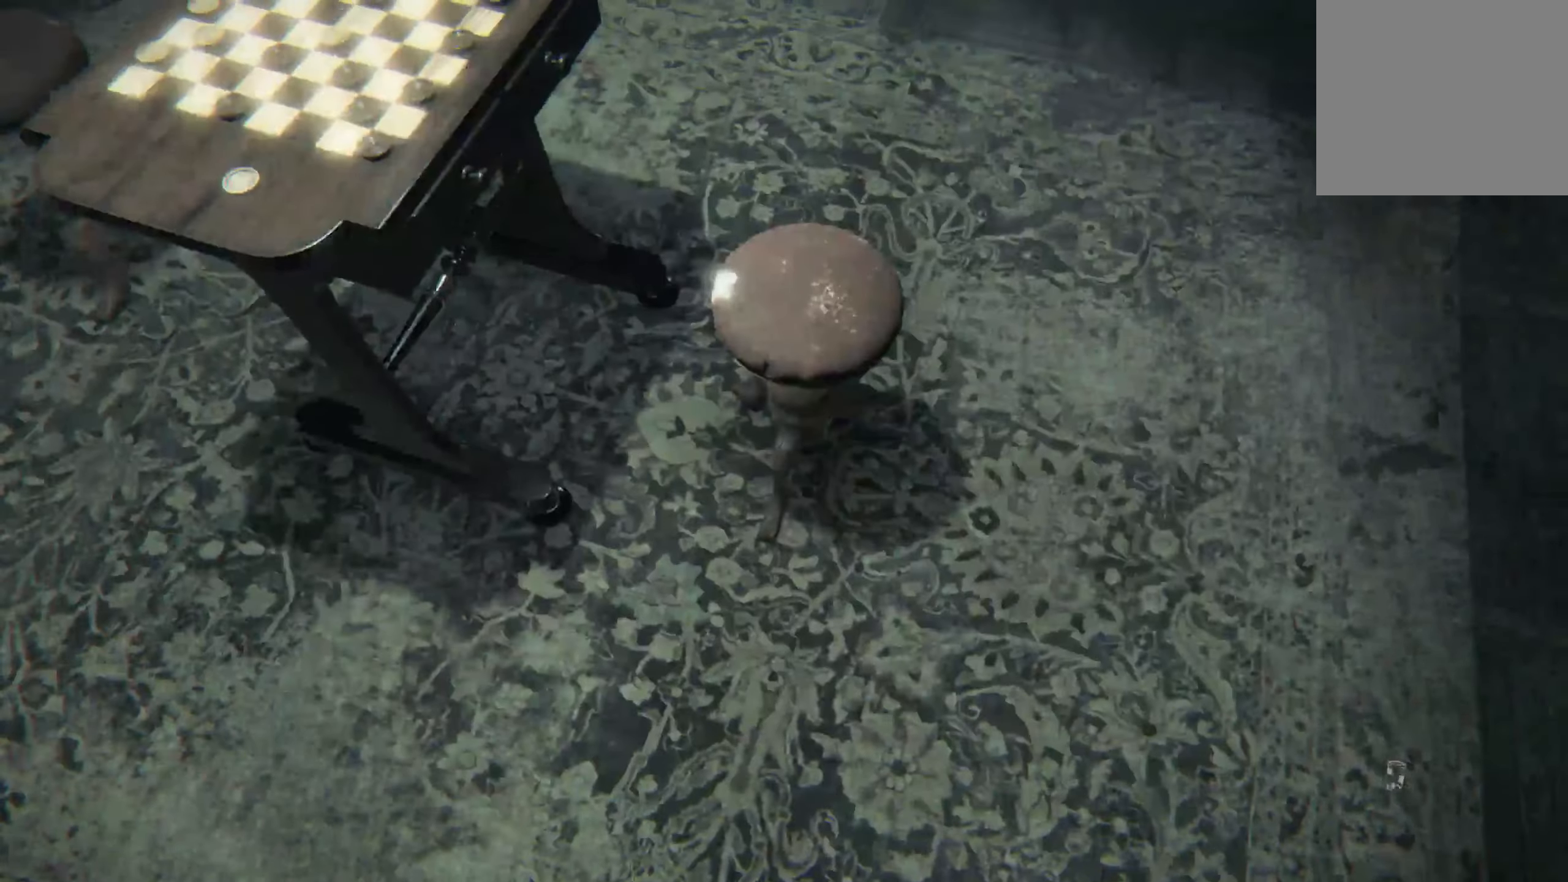
{"buttons": [], "left_stick": "center", "right_stick": "center", "events": [[34, "left_stick", "up"], [117, "left_stick", "up-right"], [200, "right_stick", "center"], [234, "left_stick", "center"]]}
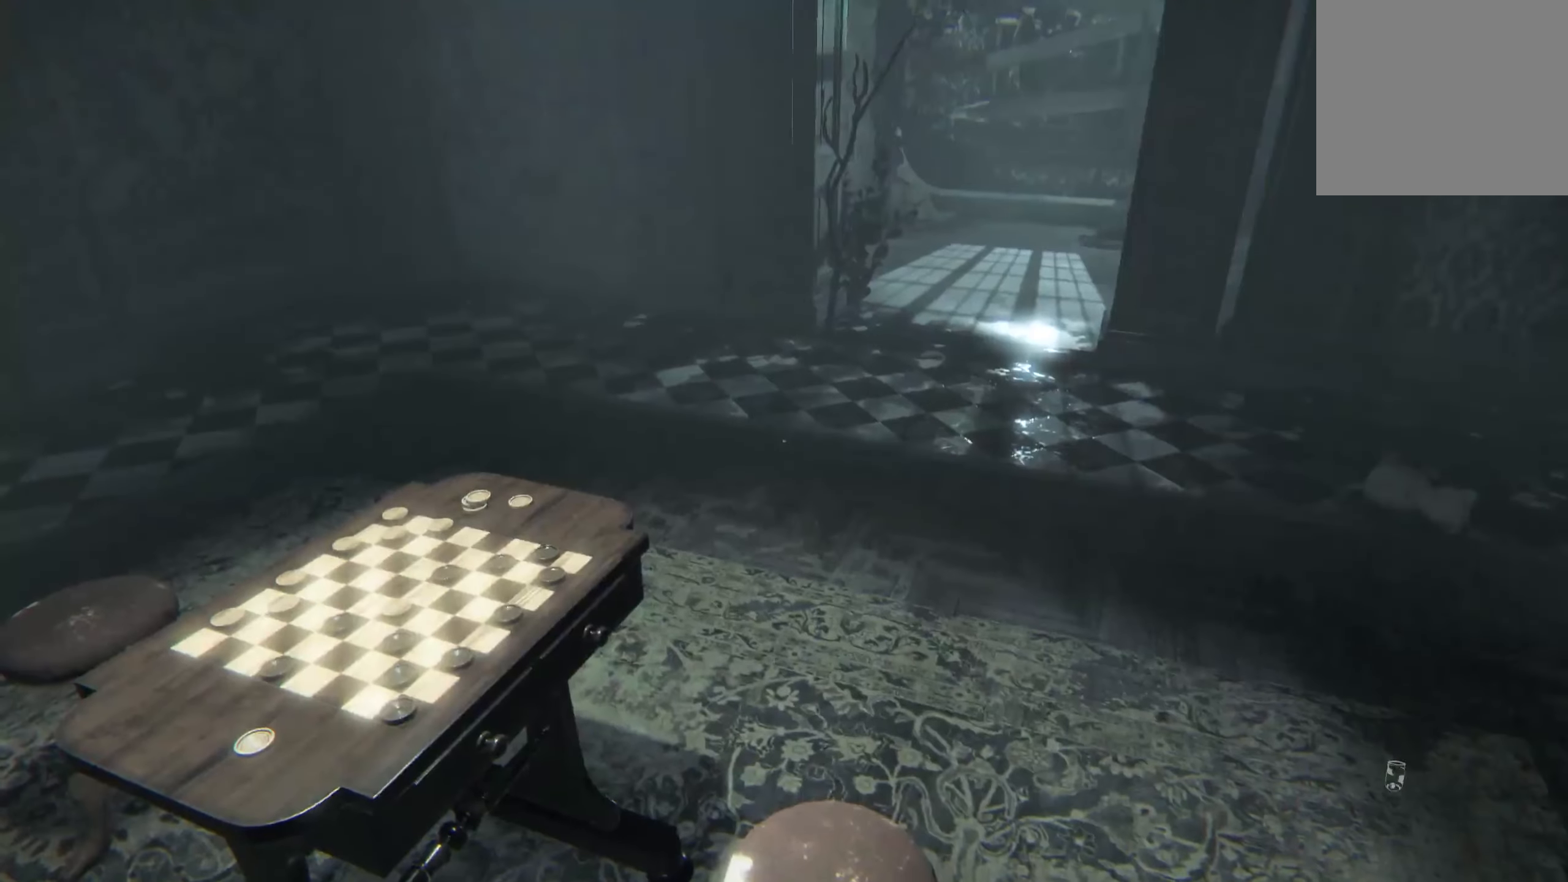
{"buttons": [], "left_stick": "center", "right_stick": "center", "events": [[84, "right_stick", "up-left"], [134, "left_stick", "down"], [184, "right_stick", "left"], [350, "right_stick", "center"], [484, "left_stick", "center"]]}
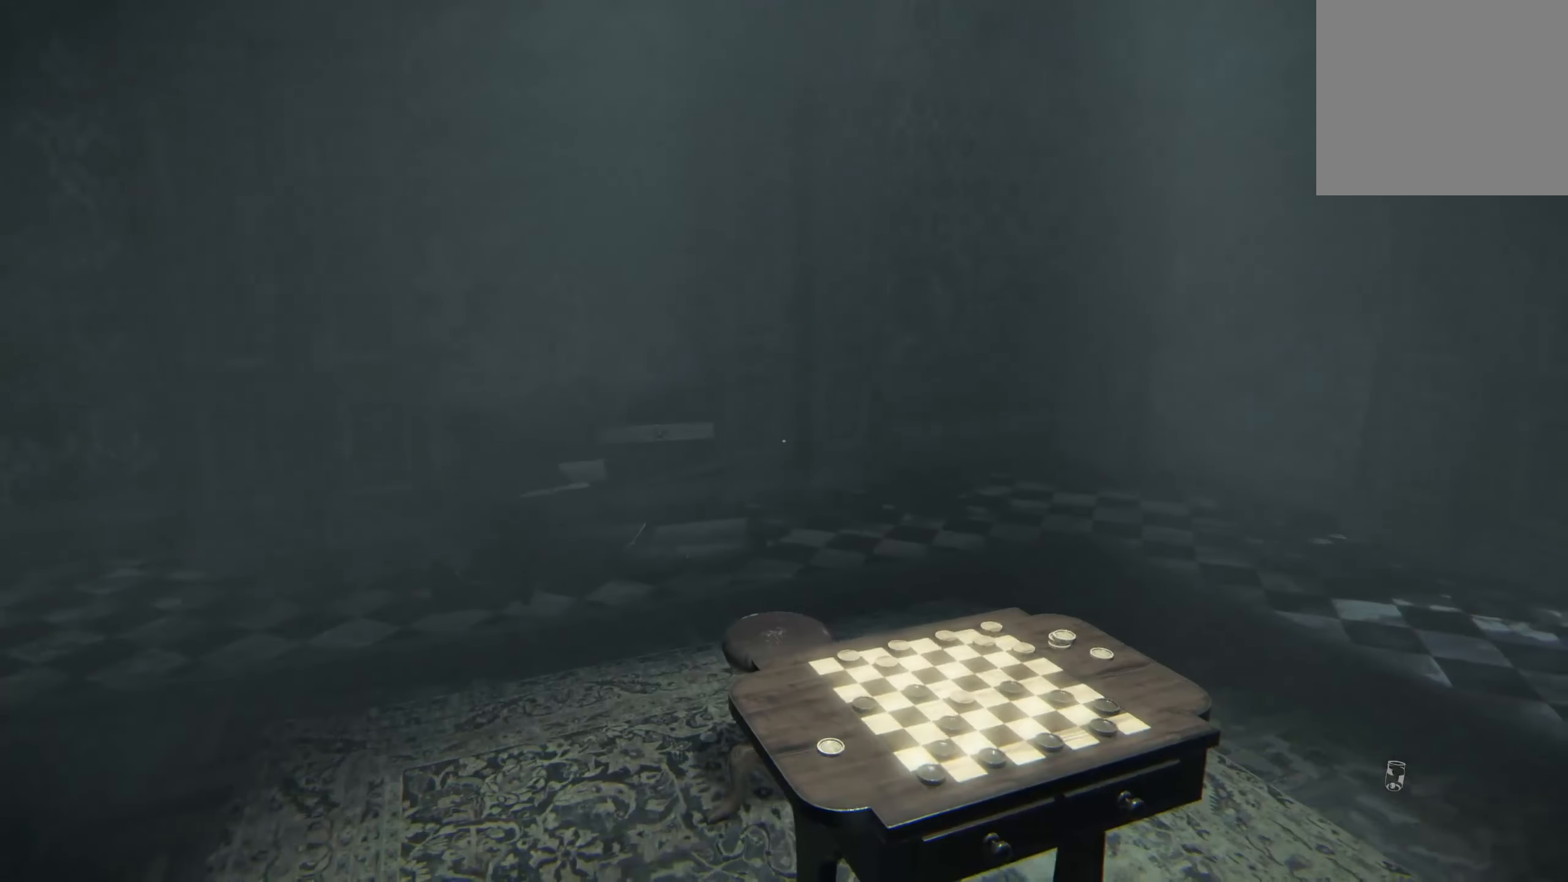
{"buttons": [], "left_stick": "right", "right_stick": "right", "events": [[167, "left_stick", "right"], [267, "right_stick", "right"]]}